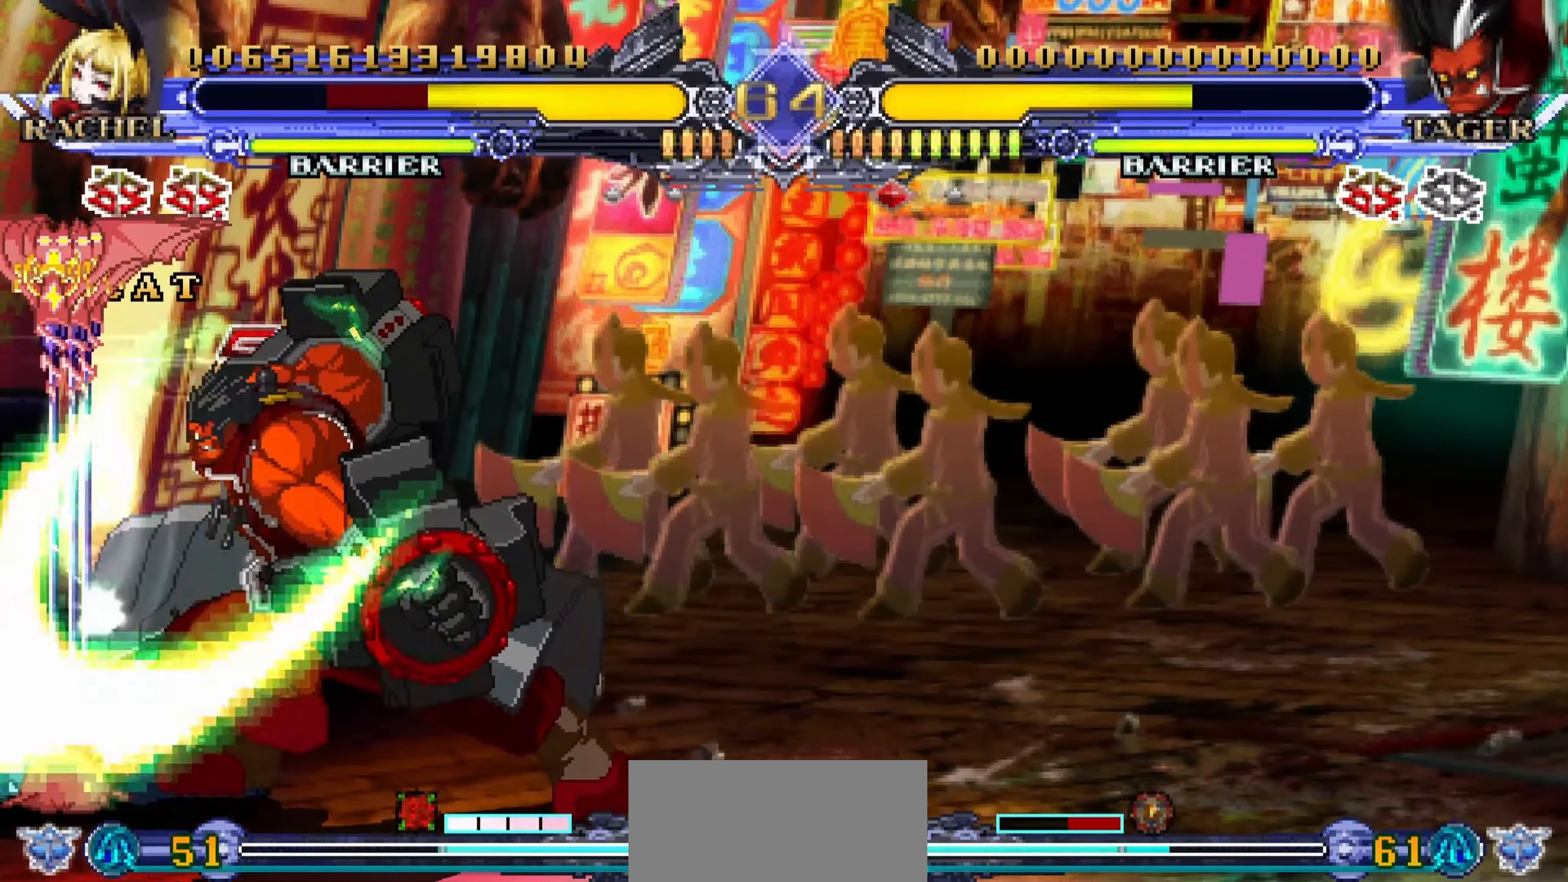
Gameplay with a controller (arcade stick); each line is a JSON object with the inputs held at the frame after it. "events" lists button and stick changes between this image and that frame as [ms after this image, input, new state], when the widget could be followed in between. Not read: L3 R3.
{"buttons": [], "left_stick": "left", "events": [[33, "SQUARE", "up"], [83, "SQUARE", "down"], [183, "SQUARE", "up"]]}
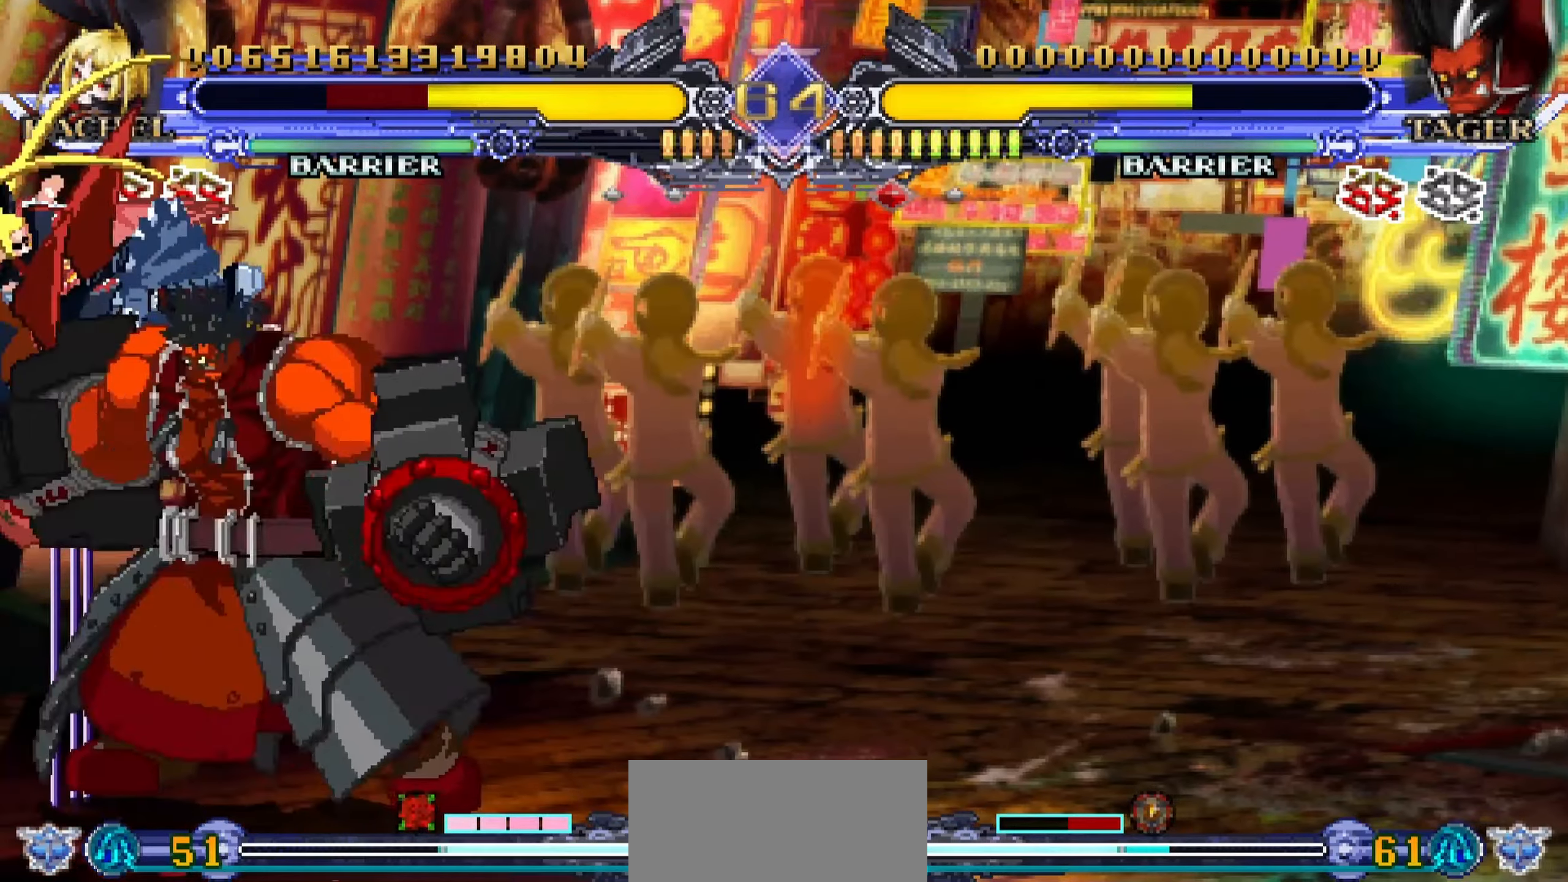
{"buttons": ["SQUARE"], "left_stick": "center", "events": [[116, "SQUARE", "down"], [200, "SQUARE", "up"], [266, "SQUARE", "down"], [316, "left_stick", "center"], [366, "SQUARE", "up"], [483, "SQUARE", "down"]]}
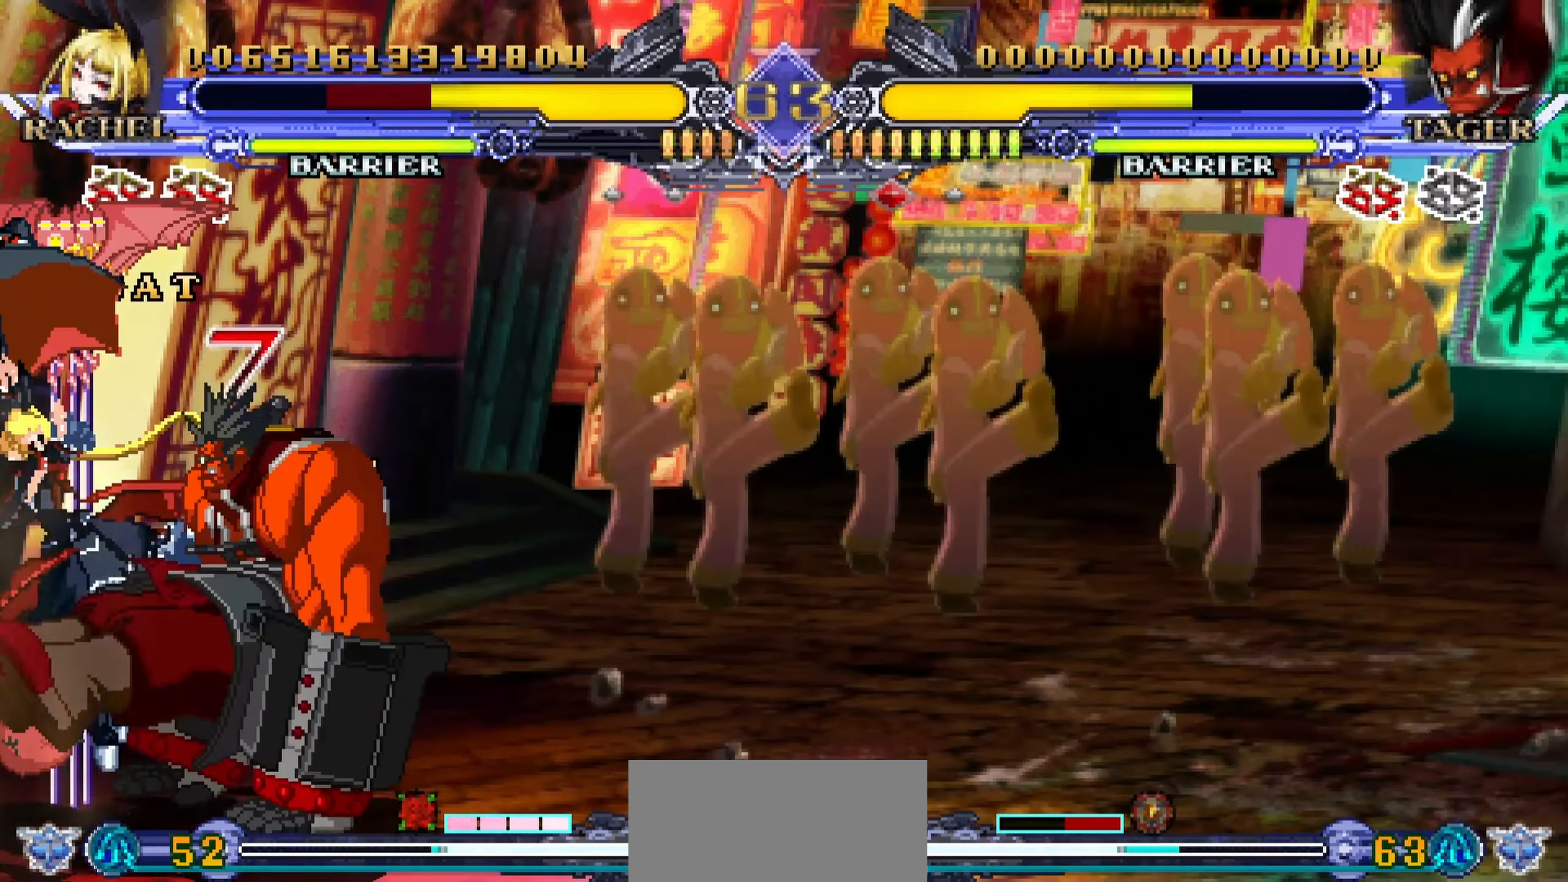
{"buttons": ["SQUARE"], "left_stick": "left", "events": [[100, "SQUARE", "up"], [233, "left_stick", "left"], [316, "SQUARE", "down"], [416, "SQUARE", "up"], [450, "SQUARE", "down"]]}
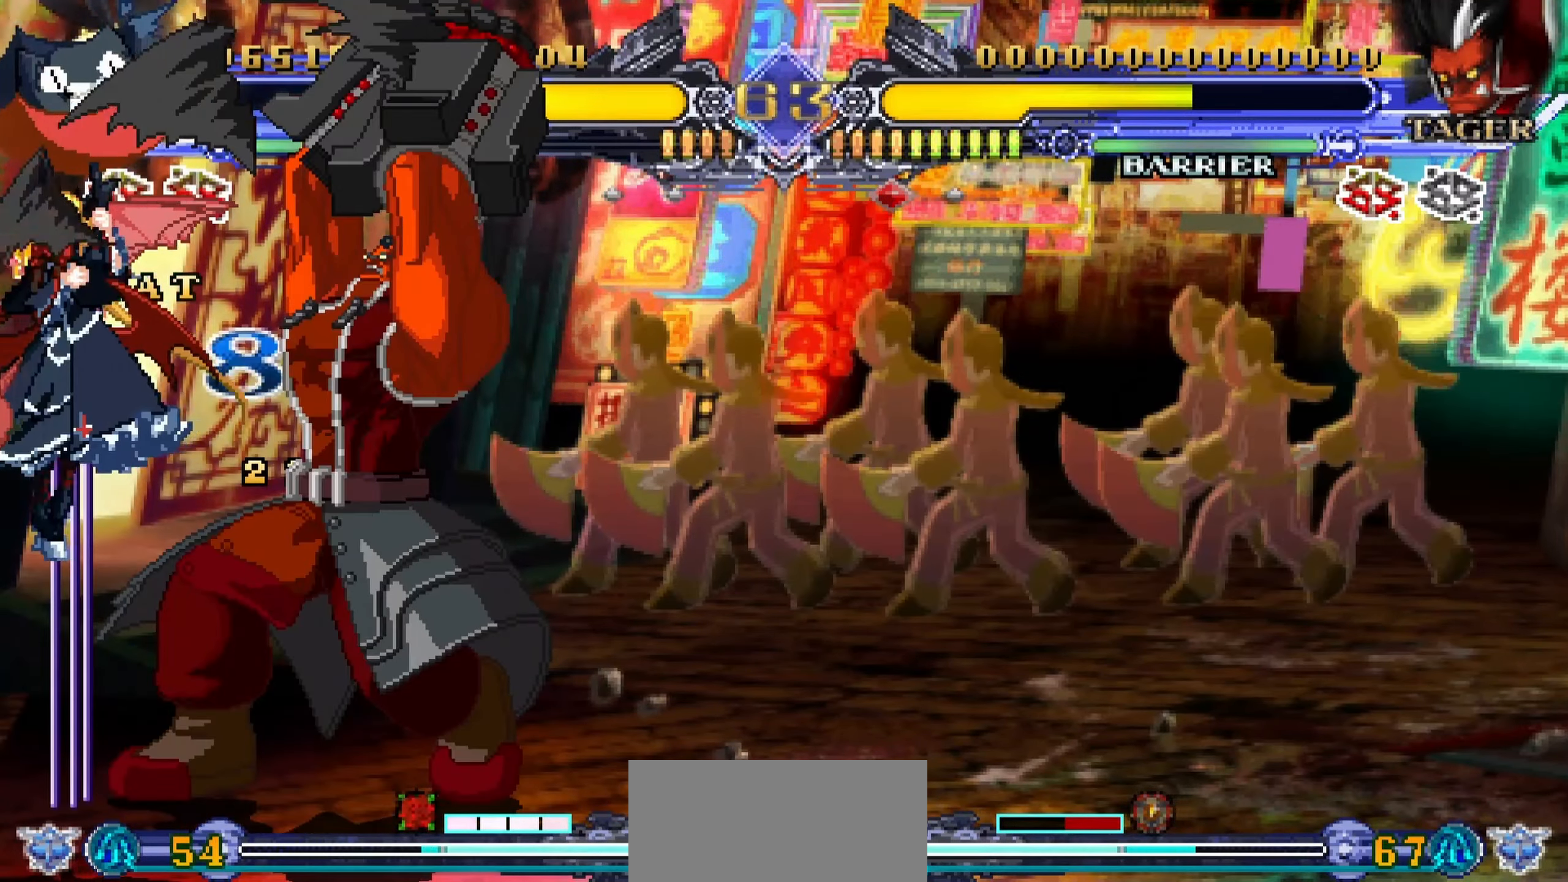
{"buttons": [], "left_stick": "center", "events": [[50, "SQUARE", "up"], [316, "left_stick", "center"]]}
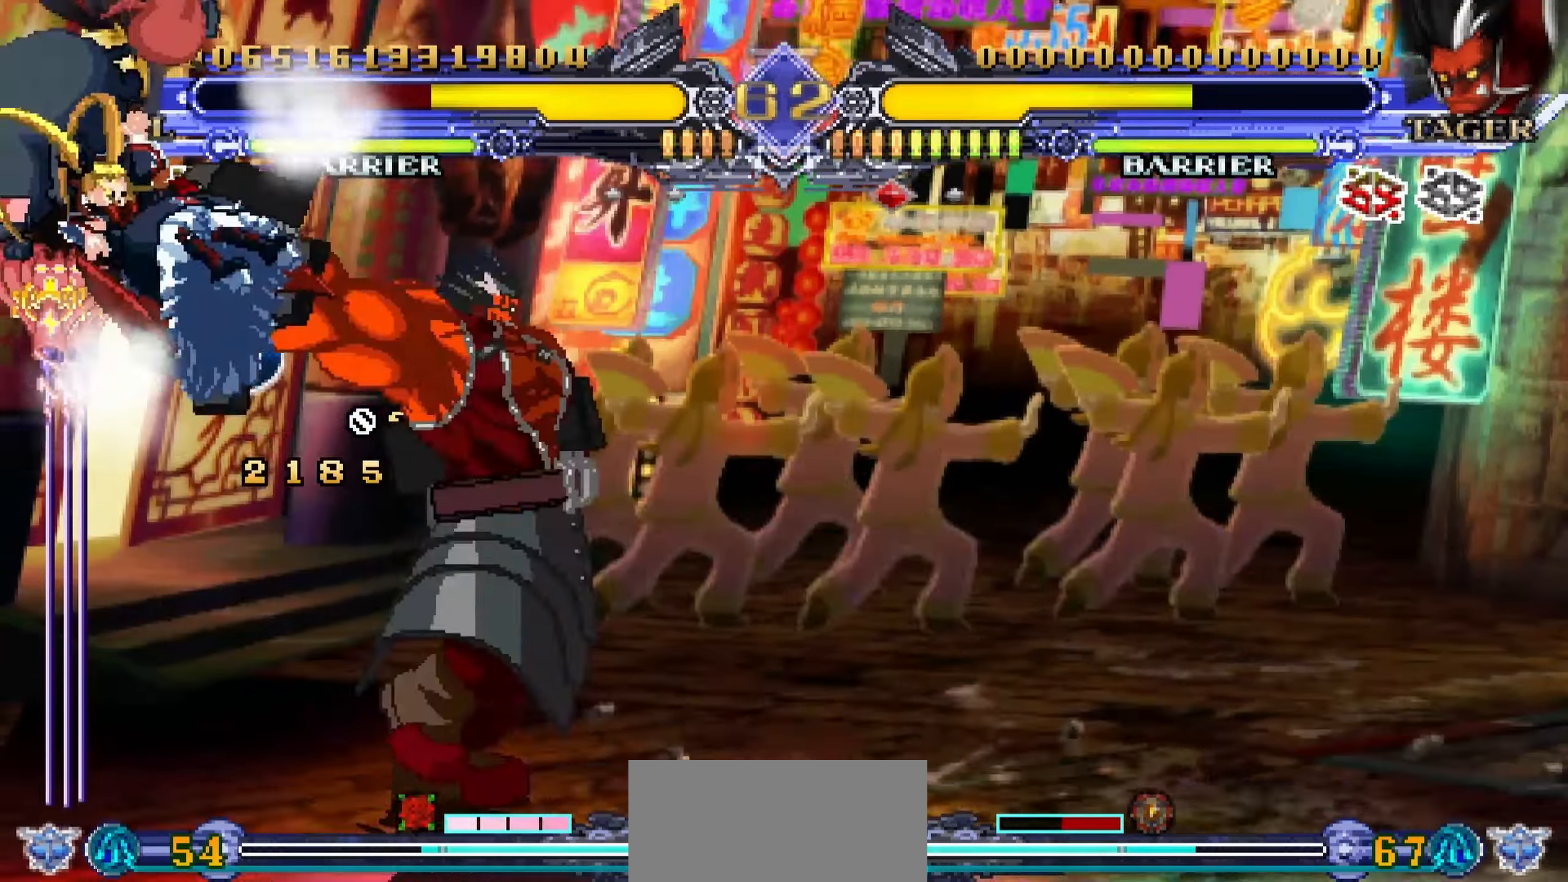
{"buttons": [], "left_stick": "center", "events": []}
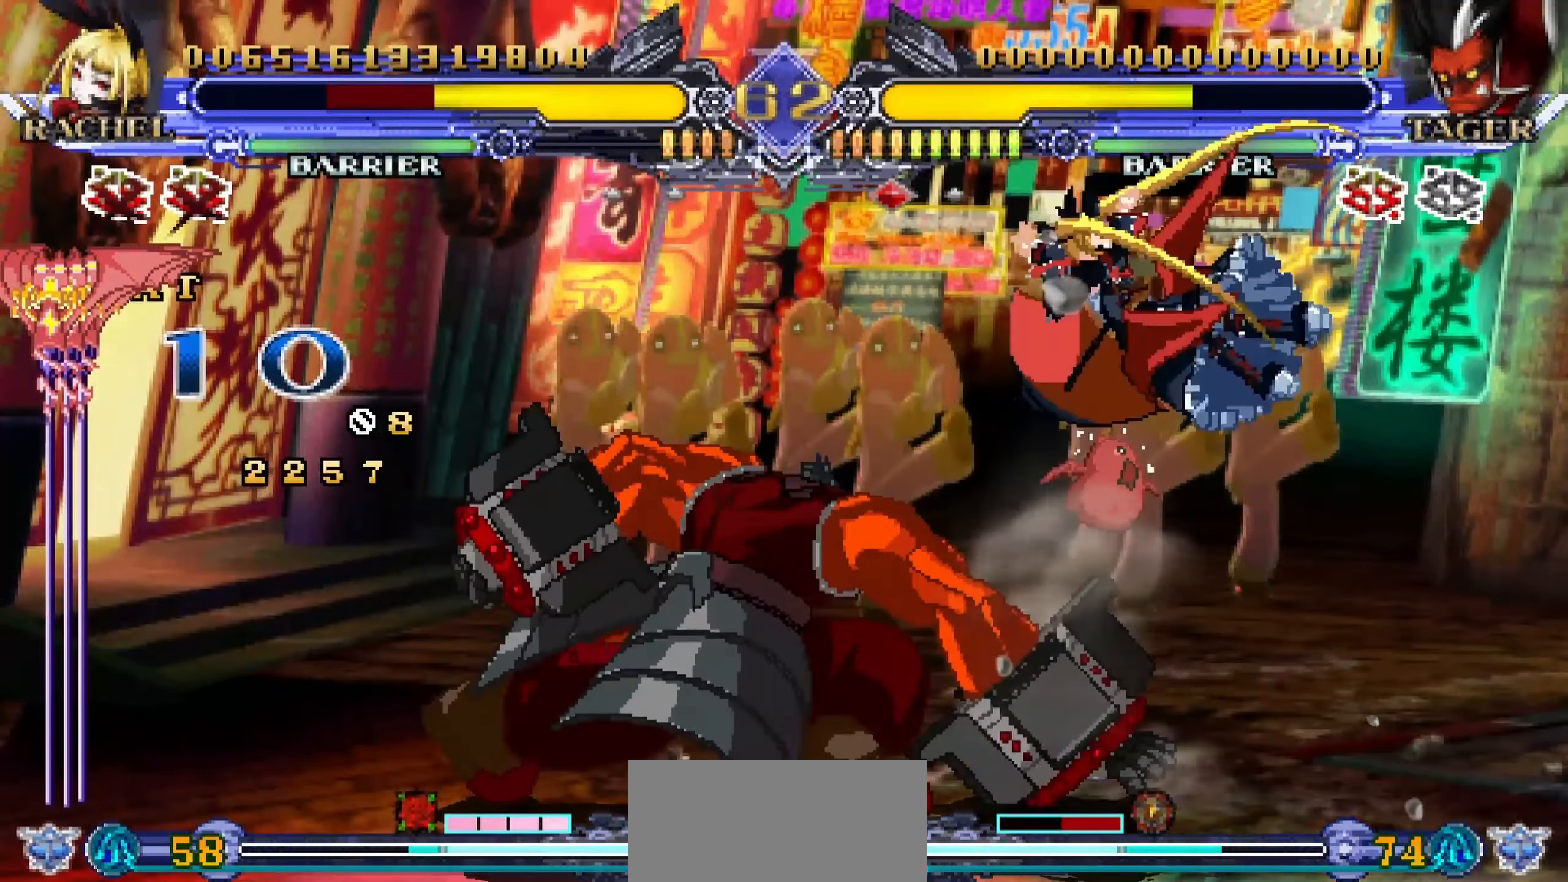
{"buttons": ["SQUARE"], "left_stick": "right", "events": [[166, "left_stick", "right"], [300, "SQUARE", "down"], [366, "SQUARE", "up"], [466, "SQUARE", "down"]]}
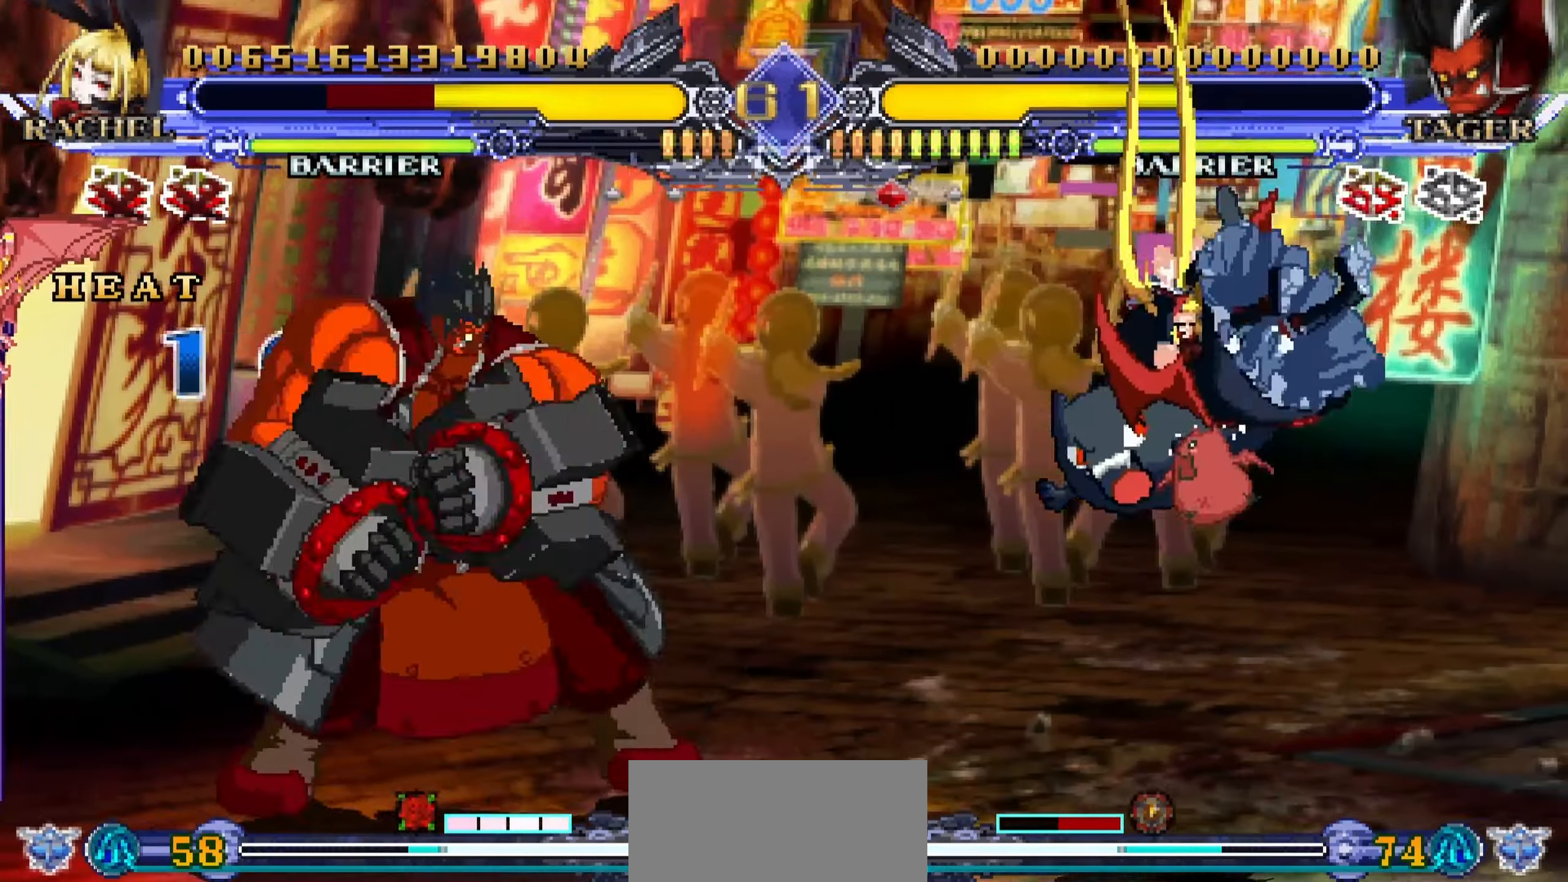
{"buttons": [], "left_stick": "right", "events": [[33, "SQUARE", "up"], [116, "SQUARE", "down"], [200, "SQUARE", "up"], [266, "SQUARE", "down"], [333, "SQUARE", "up"]]}
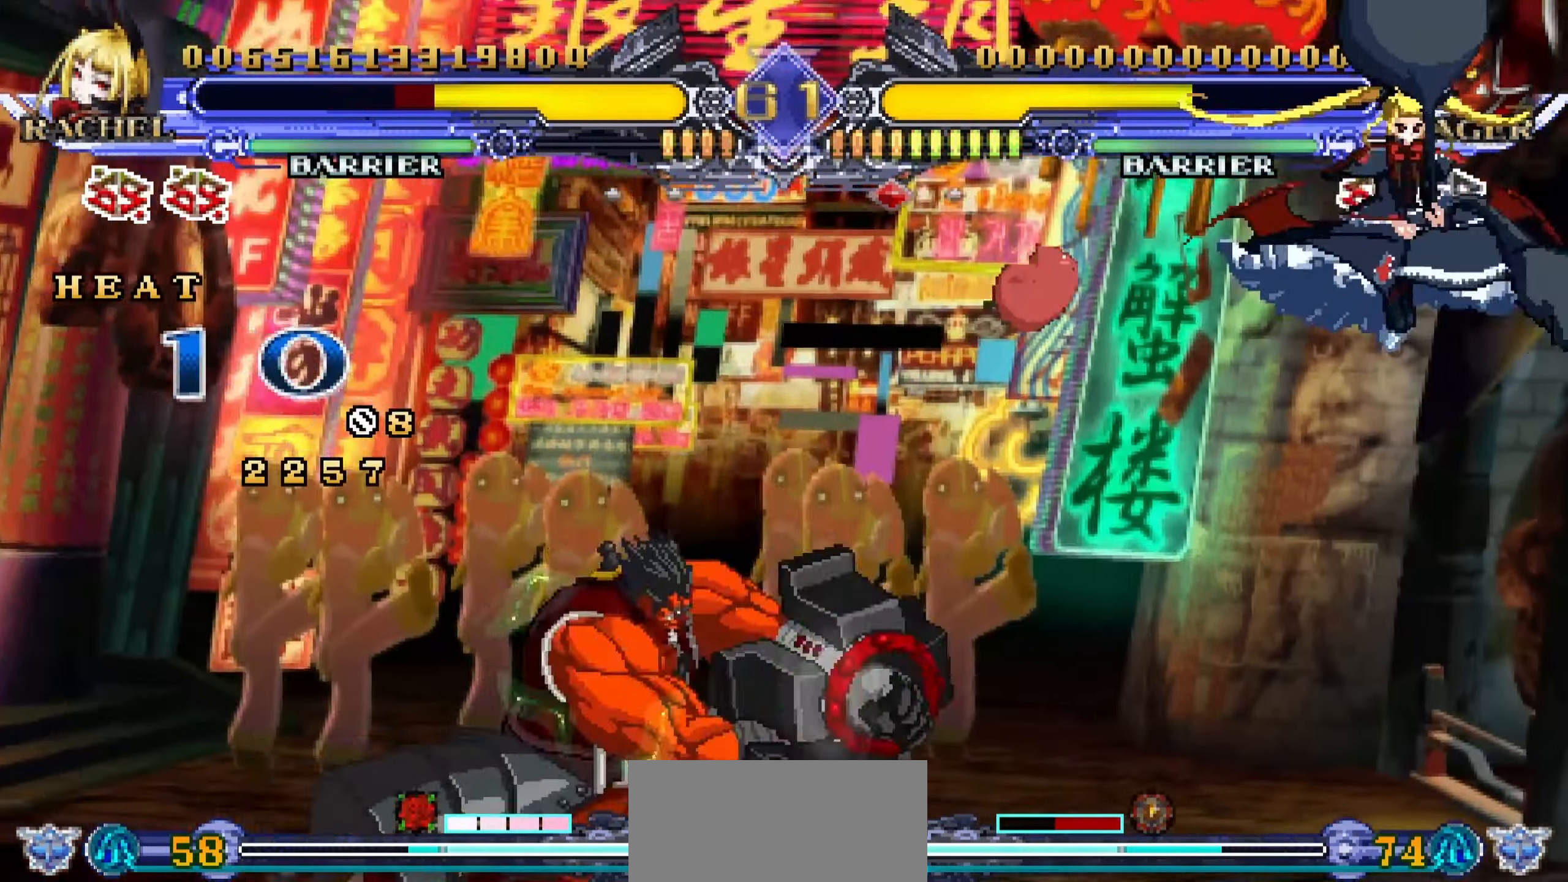
{"buttons": [], "left_stick": "up-right", "events": [[433, "left_stick", "up-right"]]}
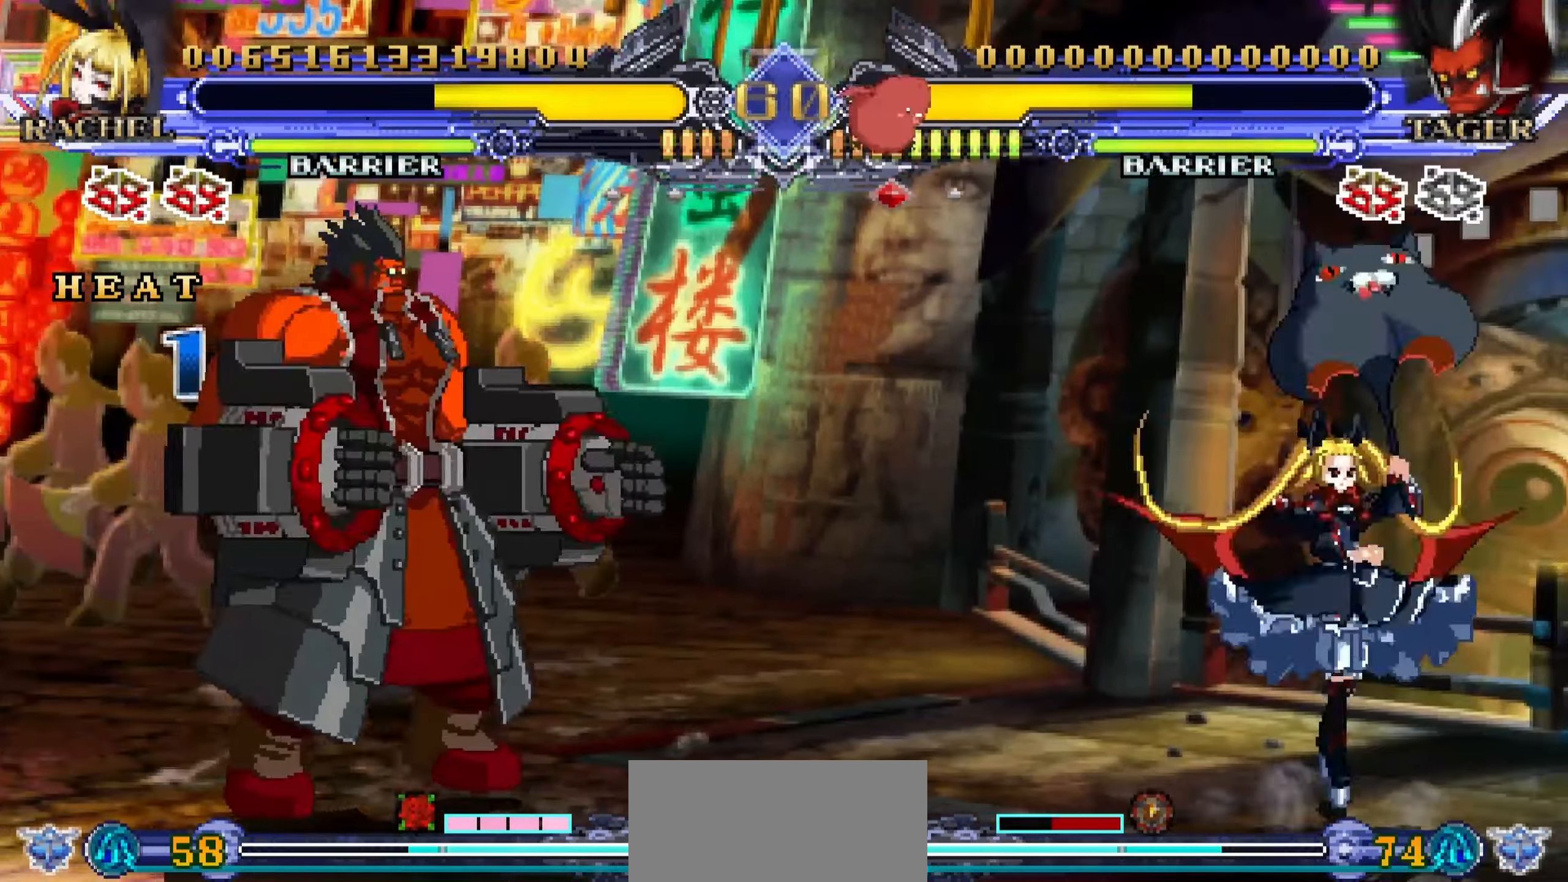
{"buttons": [], "left_stick": "down", "events": [[100, "CROSS", "down"], [183, "CROSS", "up"], [233, "left_stick", "right"], [483, "left_stick", "down"]]}
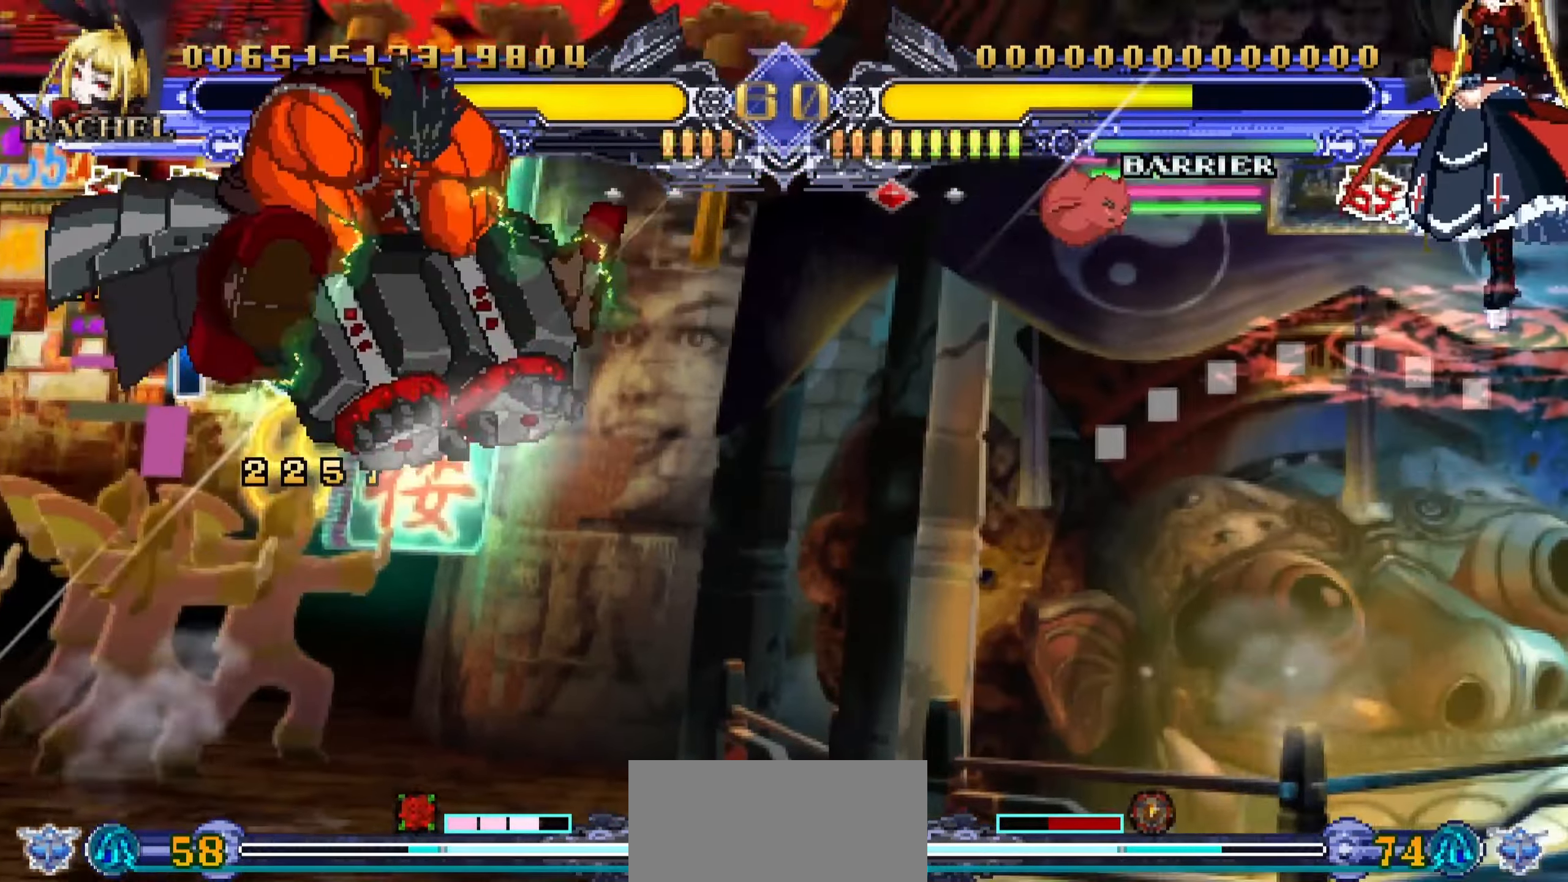
{"buttons": [], "left_stick": "center", "events": [[50, "left_stick", "left"], [117, "R1", "down"], [117, "left_stick", "center"], [200, "R1", "up"]]}
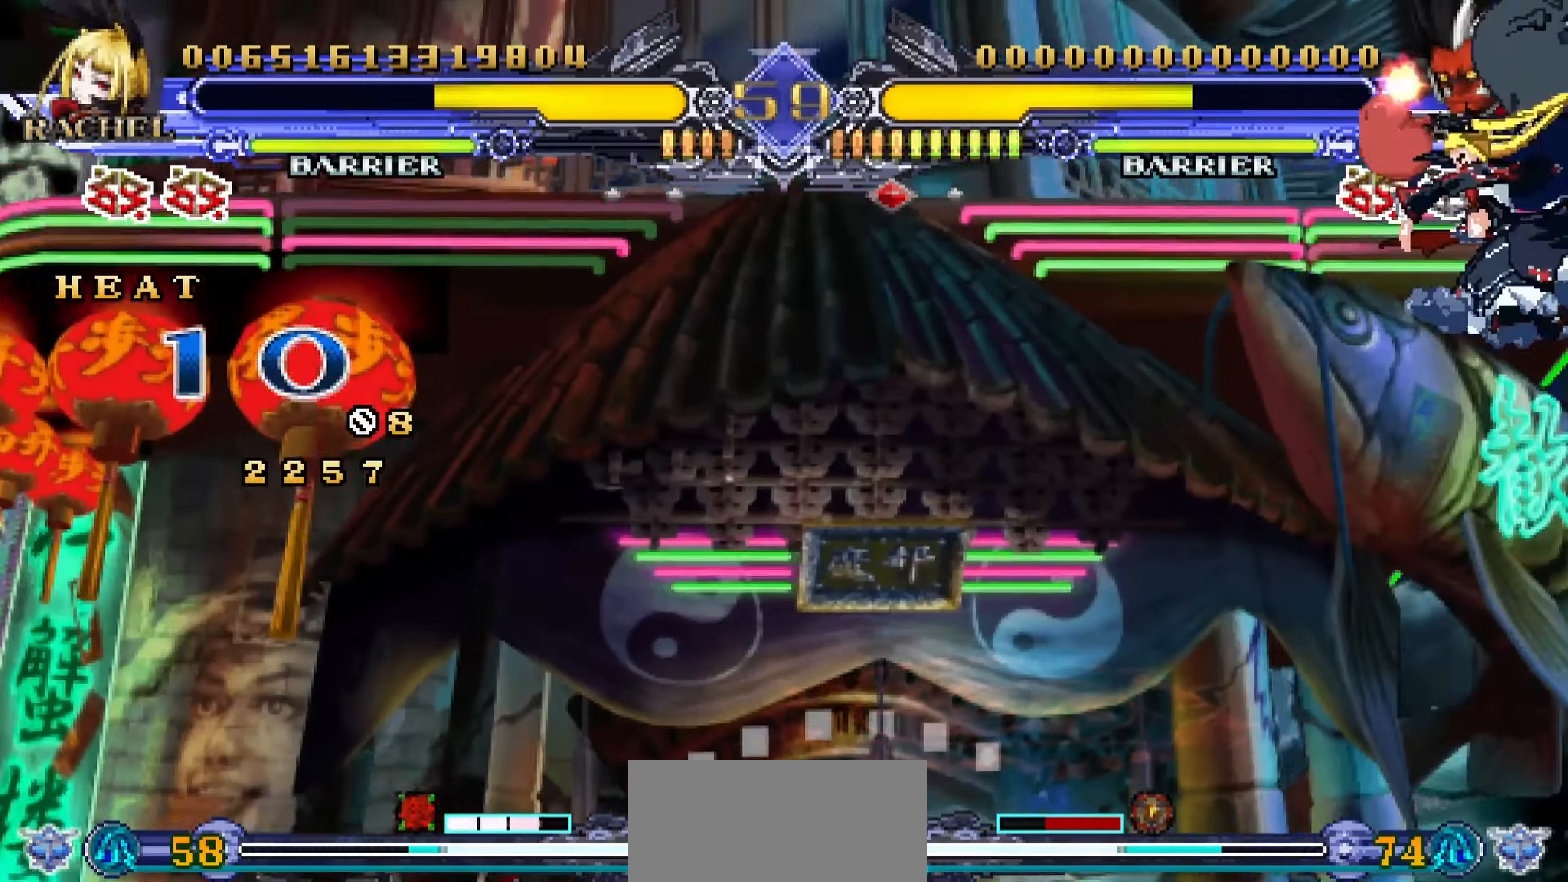
{"buttons": [], "left_stick": "center", "events": []}
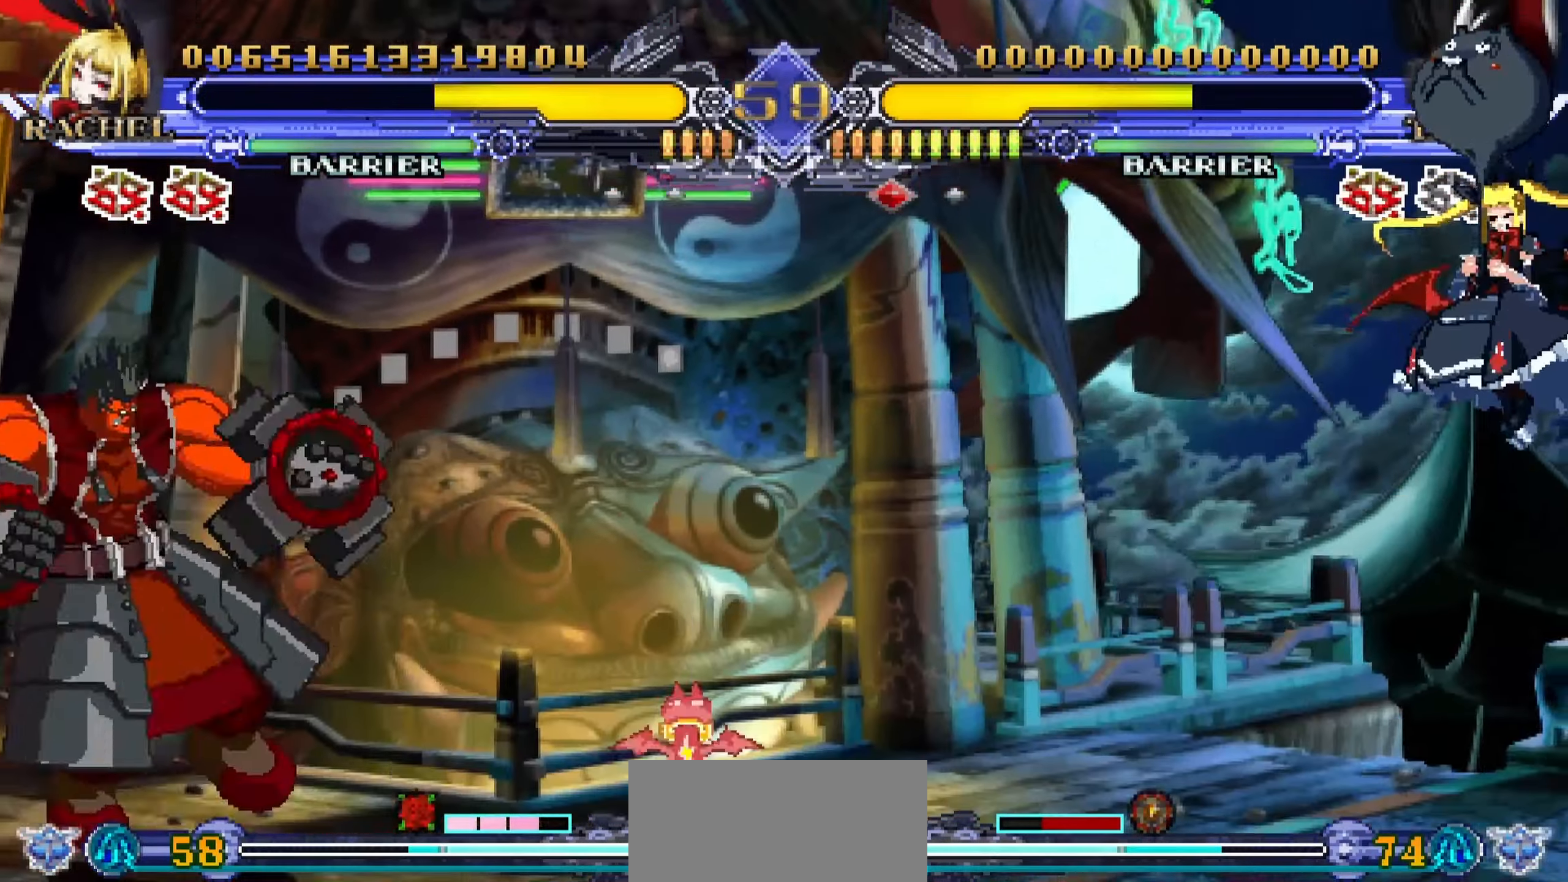
{"buttons": [], "left_stick": "center", "events": [[67, "left_stick", "right"], [283, "left_stick", "down"], [367, "left_stick", "left"], [417, "R1", "down"], [450, "left_stick", "center"], [500, "R1", "up"]]}
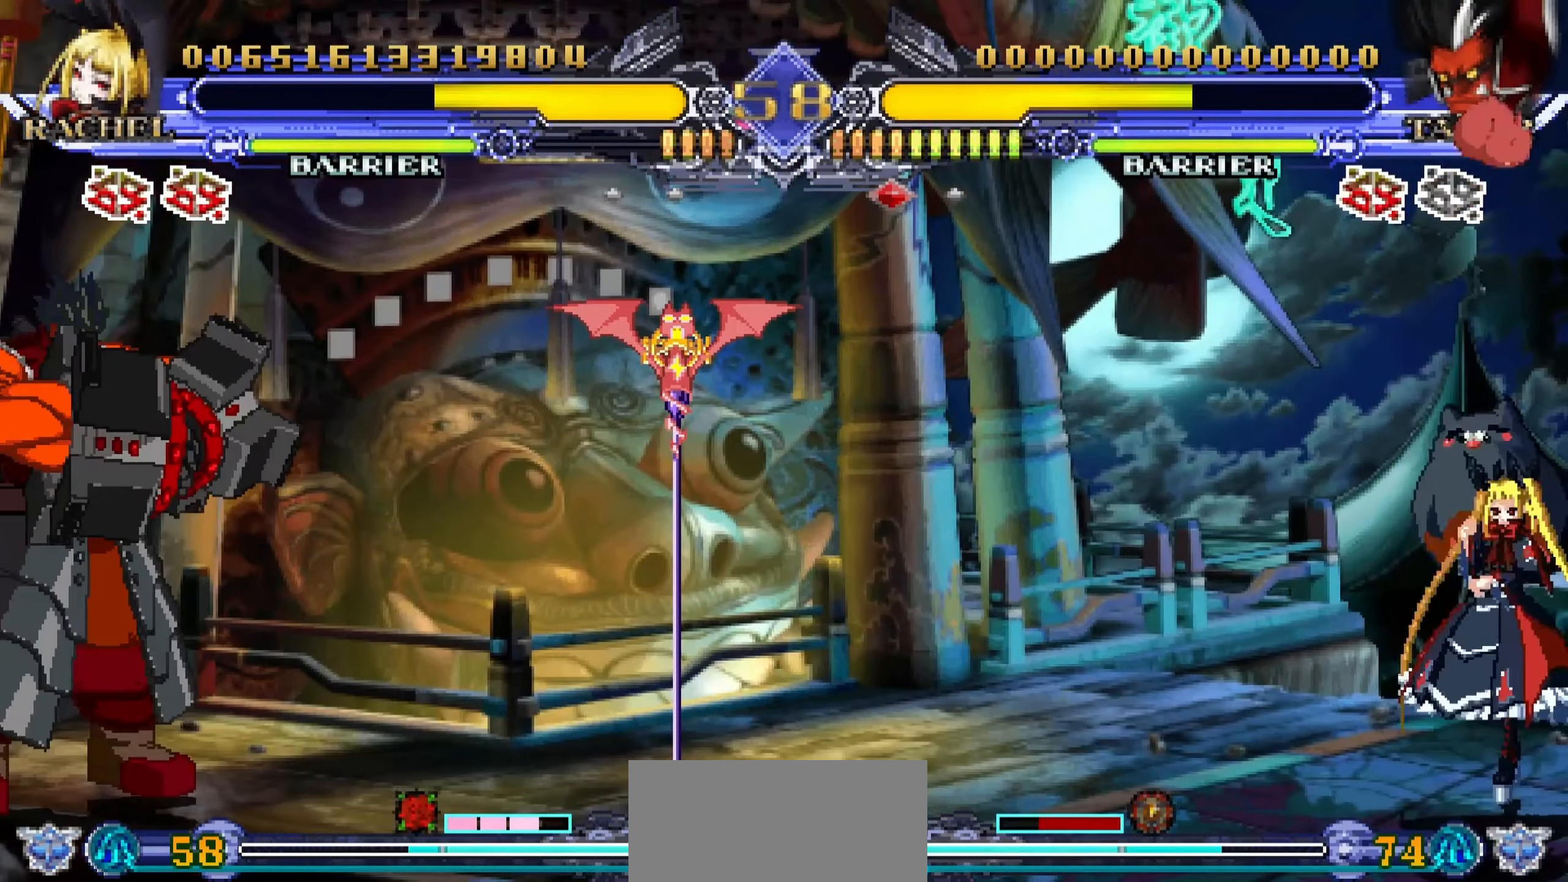
{"buttons": [], "left_stick": "center", "events": []}
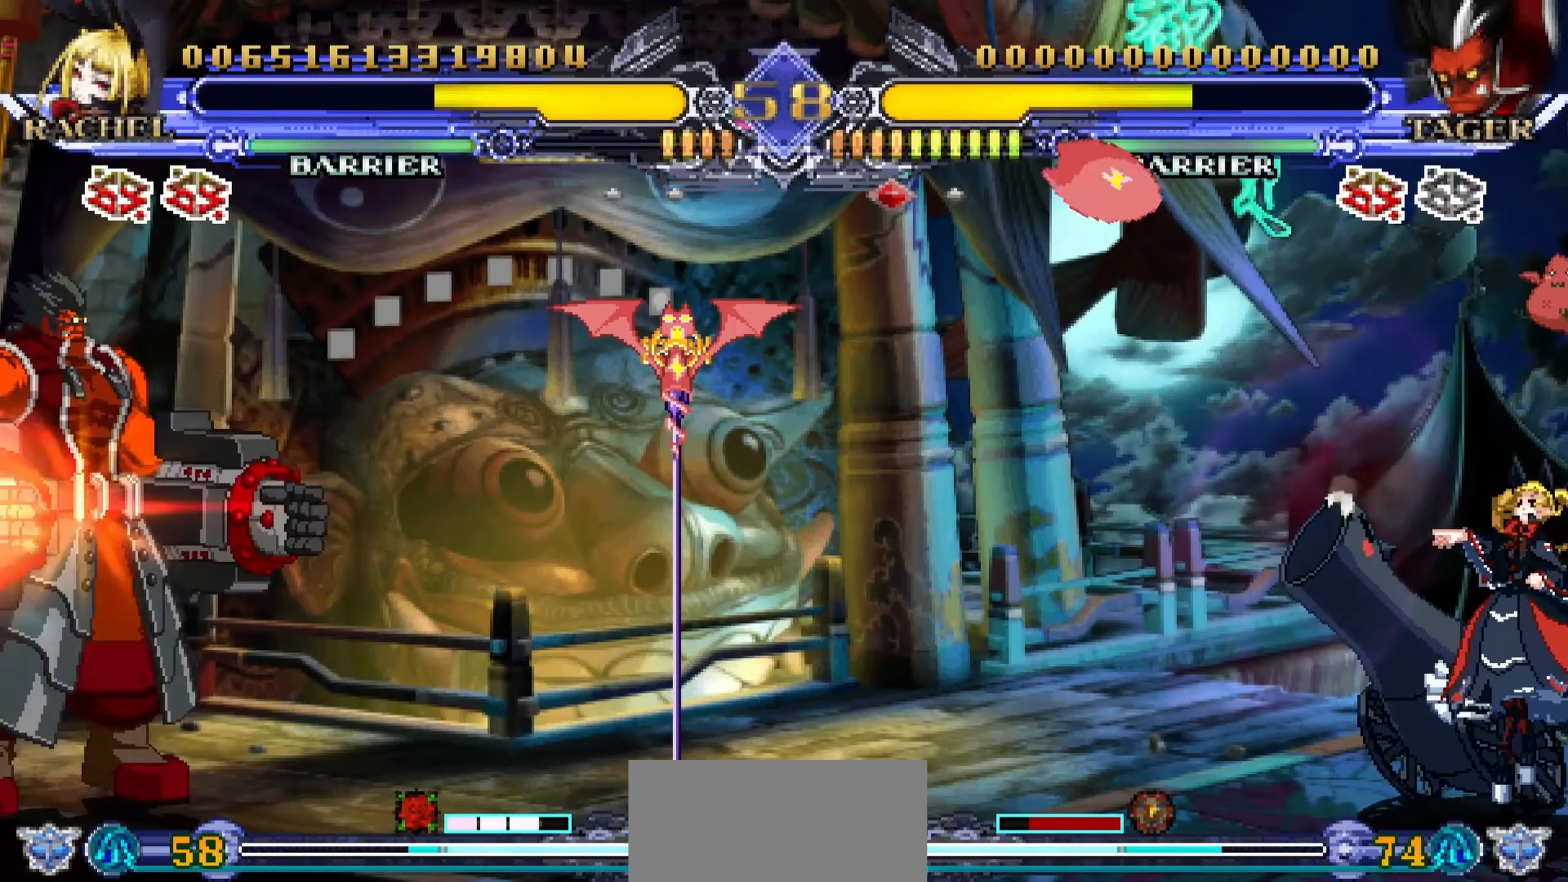
{"buttons": [], "left_stick": "right", "events": [[417, "left_stick", "right"]]}
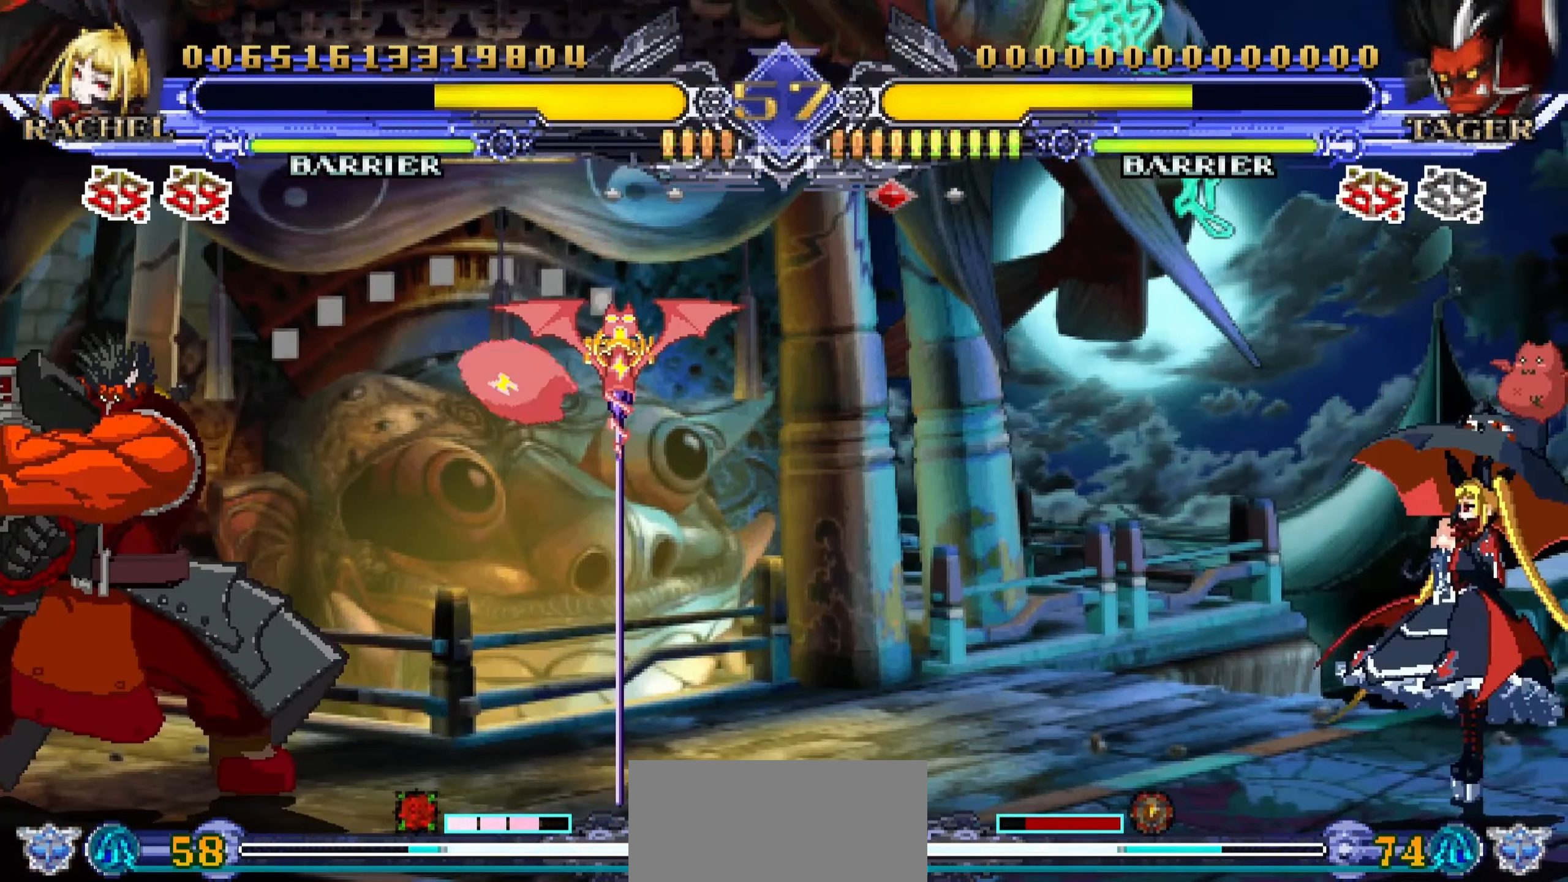
{"buttons": [], "left_stick": "down", "events": [[467, "left_stick", "down"]]}
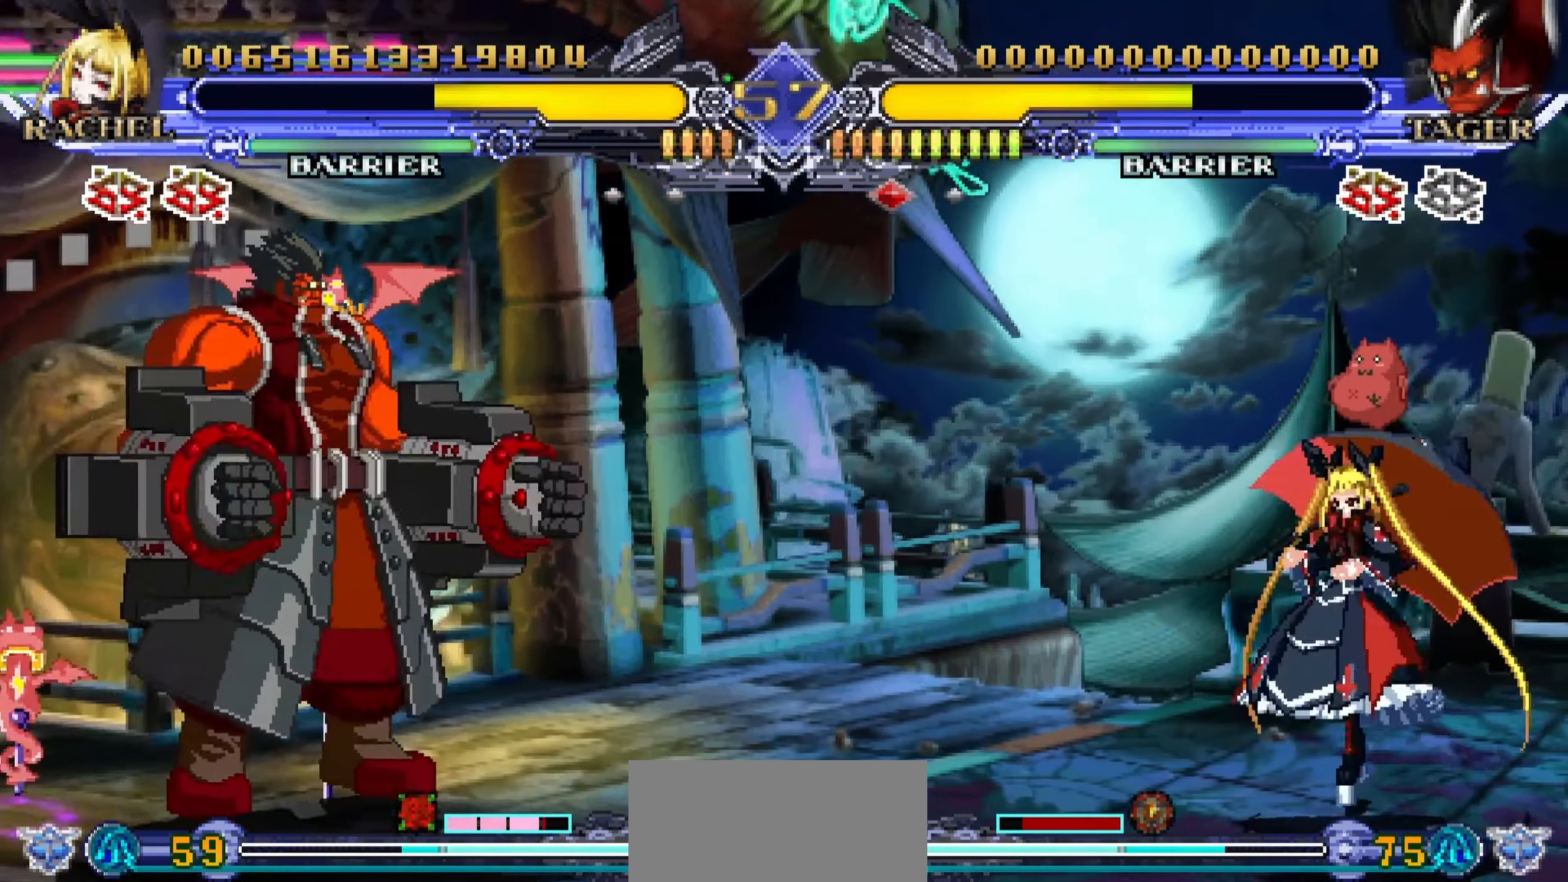
{"buttons": [], "left_stick": "center", "events": [[67, "left_stick", "left"], [117, "R1", "down"], [133, "left_stick", "center"], [217, "R1", "up"]]}
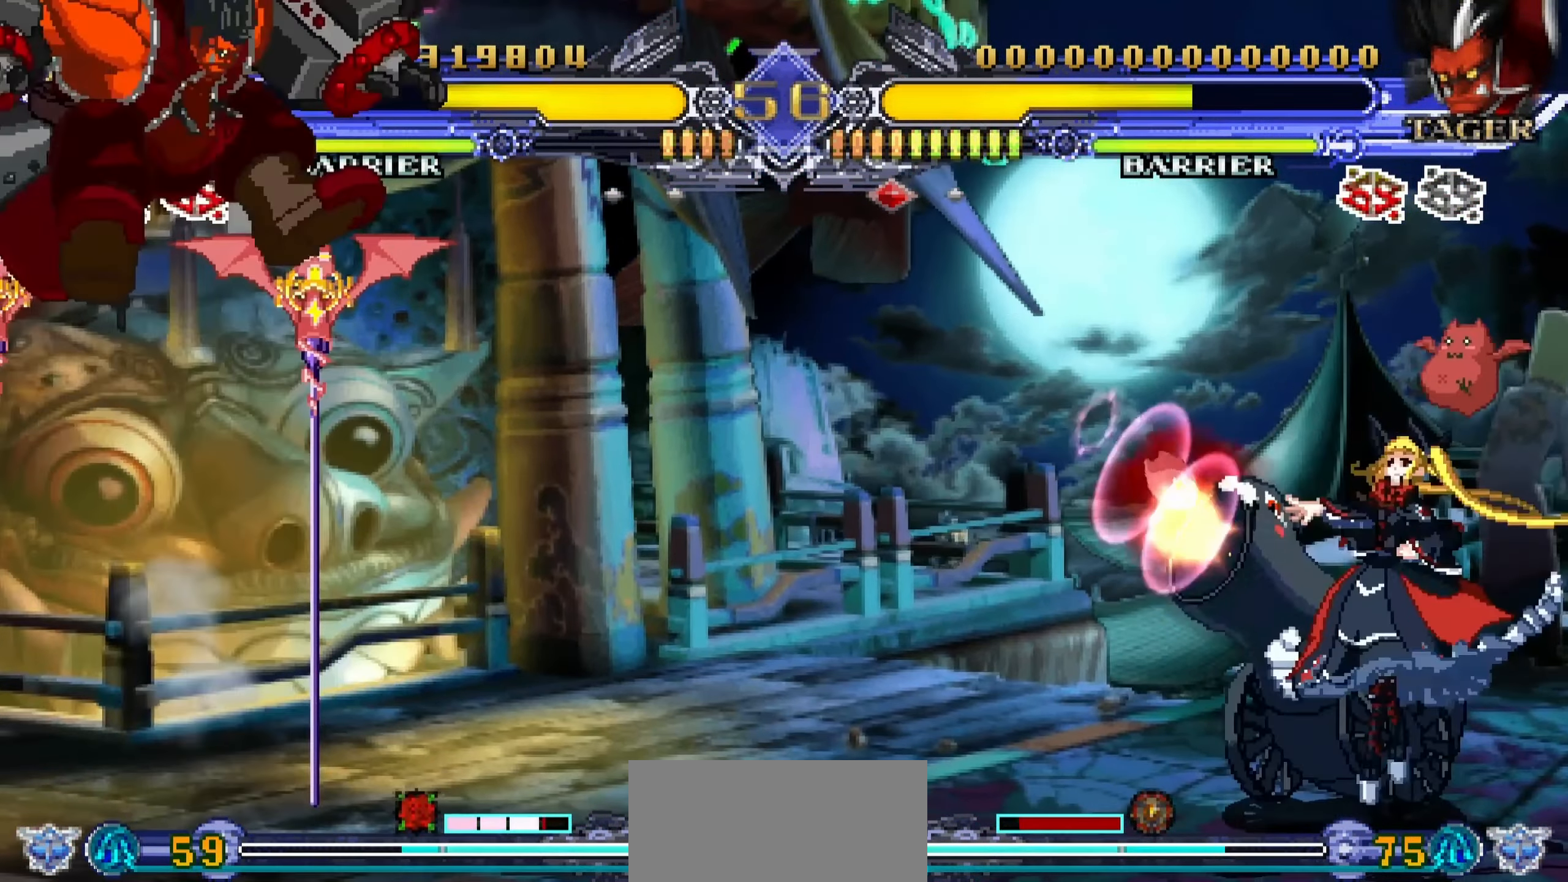
{"buttons": ["SQUARE"], "left_stick": "left", "events": [[483, "SQUARE", "down"], [483, "left_stick", "left"]]}
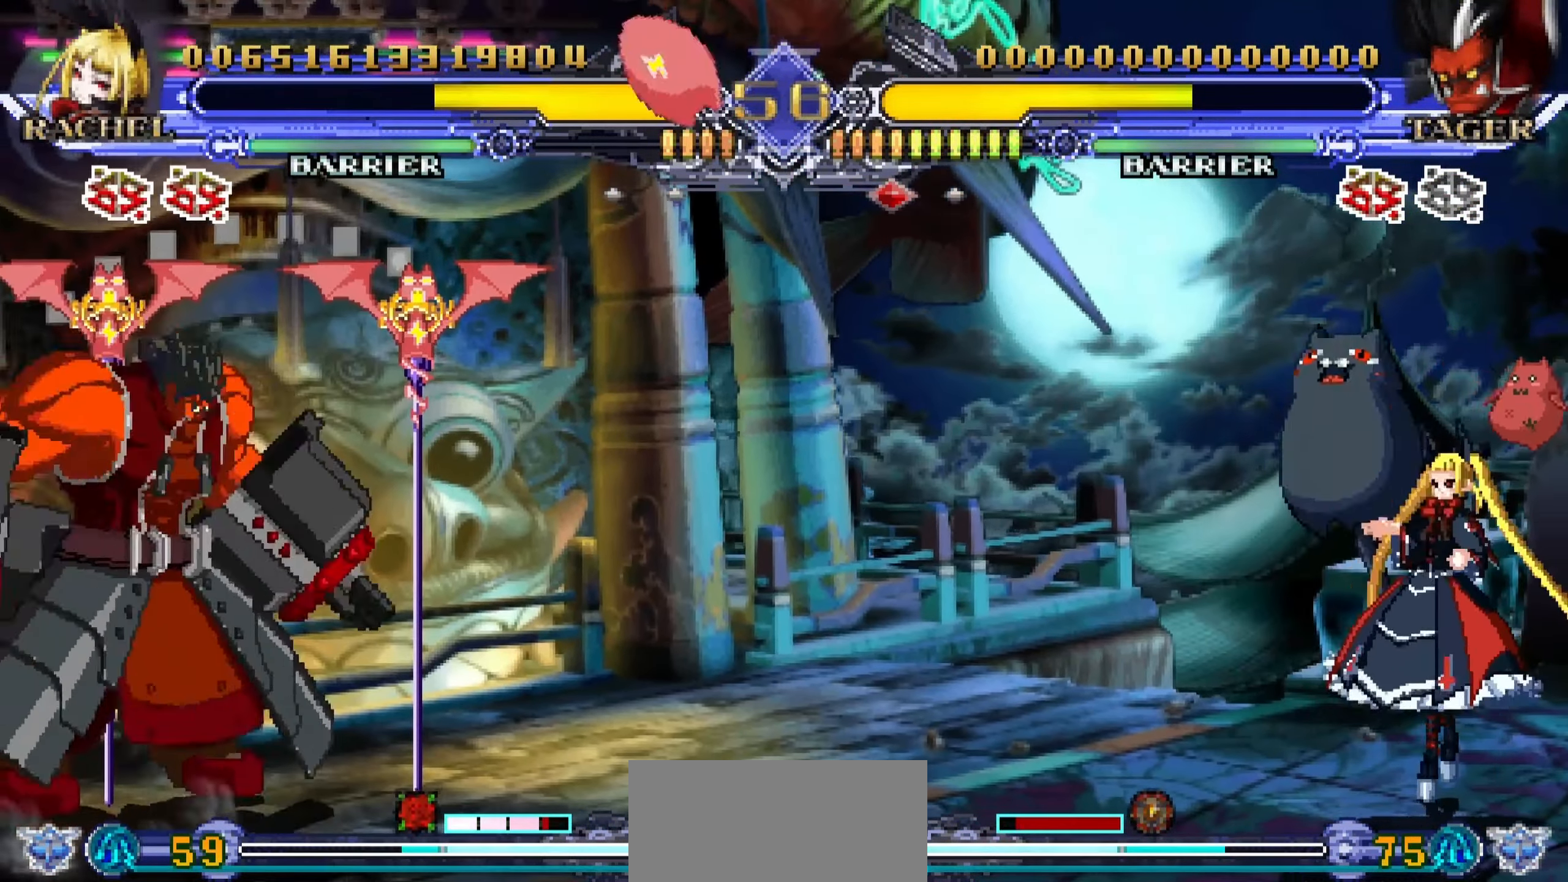
{"buttons": [], "left_stick": "center", "events": [[83, "SQUARE", "up"], [133, "left_stick", "down"], [250, "left_stick", "right"], [300, "R1", "down"], [317, "left_stick", "up"], [367, "left_stick", "center"], [483, "R1", "up"]]}
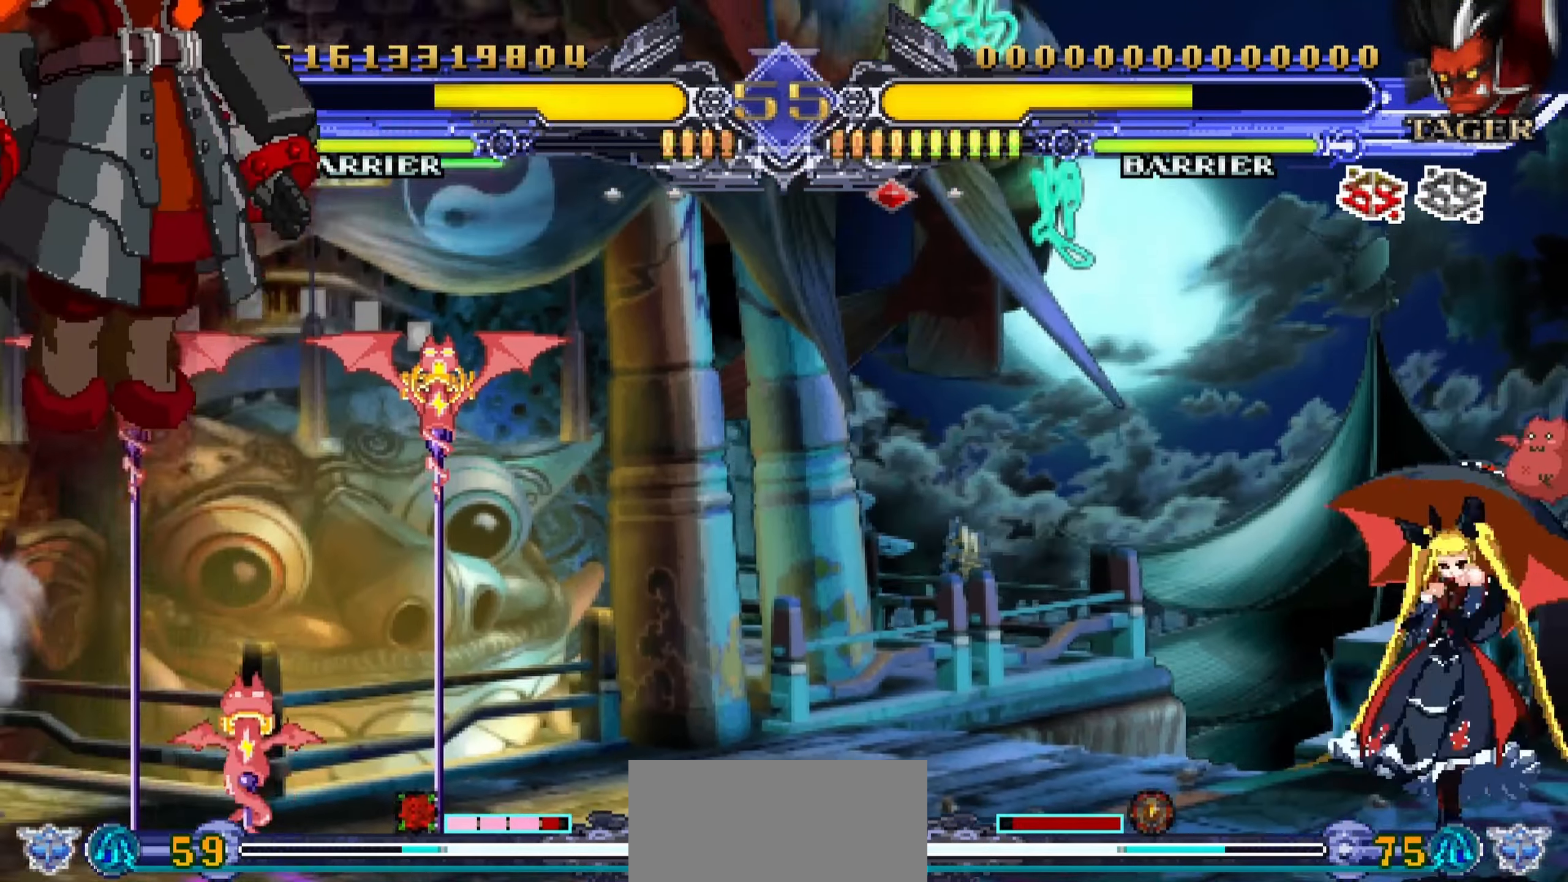
{"buttons": [], "left_stick": "center", "events": []}
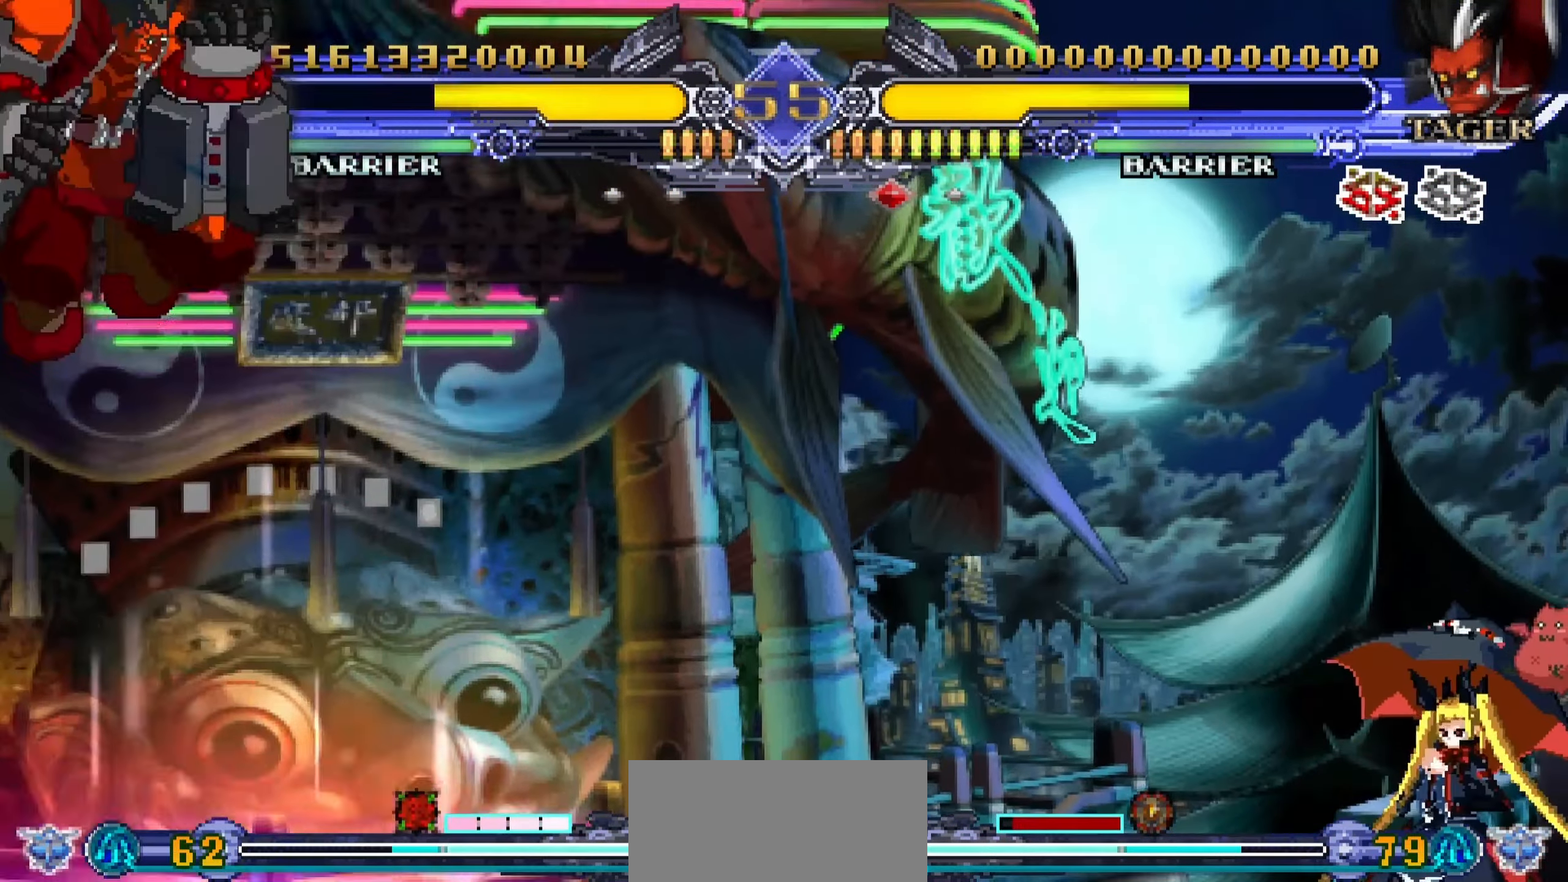
{"buttons": [], "left_stick": "center", "events": [[33, "left_stick", "down"], [150, "left_stick", "left"], [217, "R1", "down"], [234, "left_stick", "center"], [300, "R1", "up"]]}
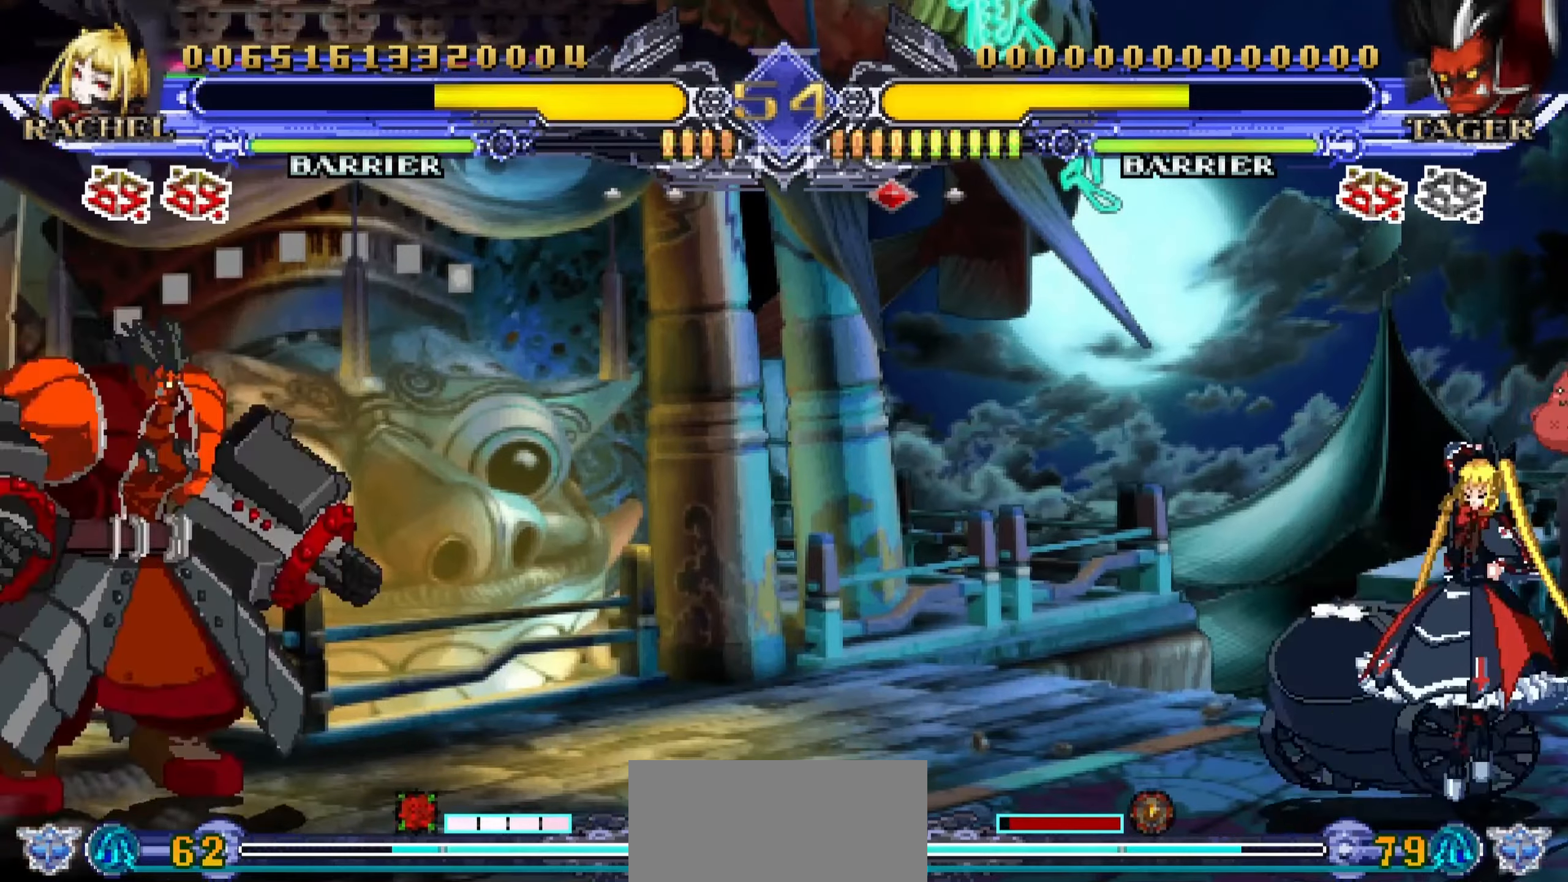
{"buttons": [], "left_stick": "right", "events": [[34, "left_stick", "right"]]}
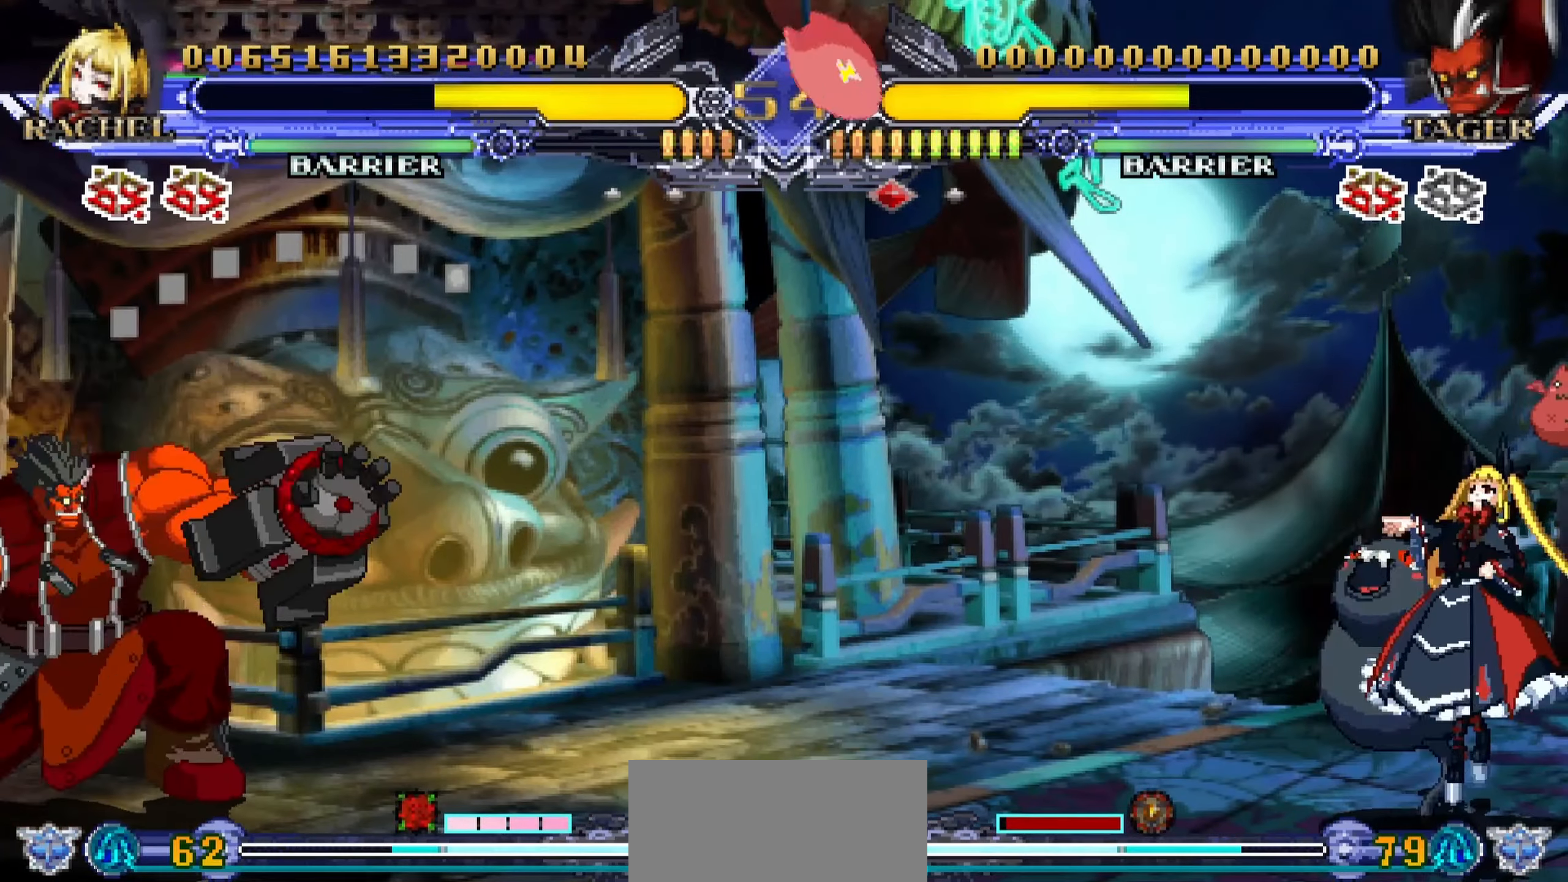
{"buttons": [], "left_stick": "down", "events": [[484, "left_stick", "down"]]}
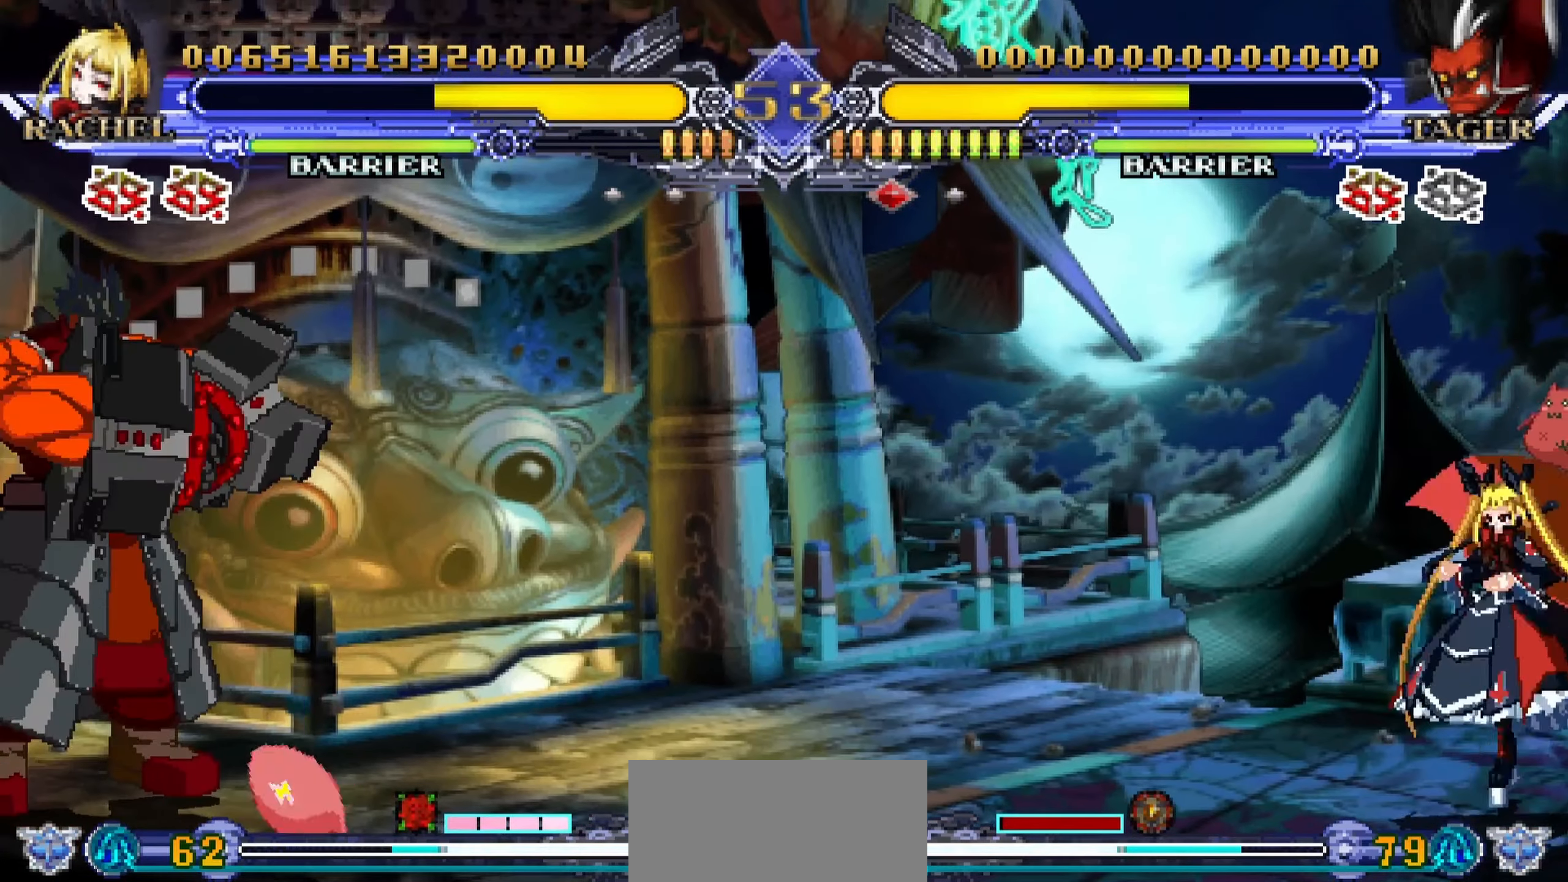
{"buttons": [], "left_stick": "center", "events": [[84, "left_stick", "left"], [117, "R1", "down"], [134, "left_stick", "center"], [217, "R1", "up"]]}
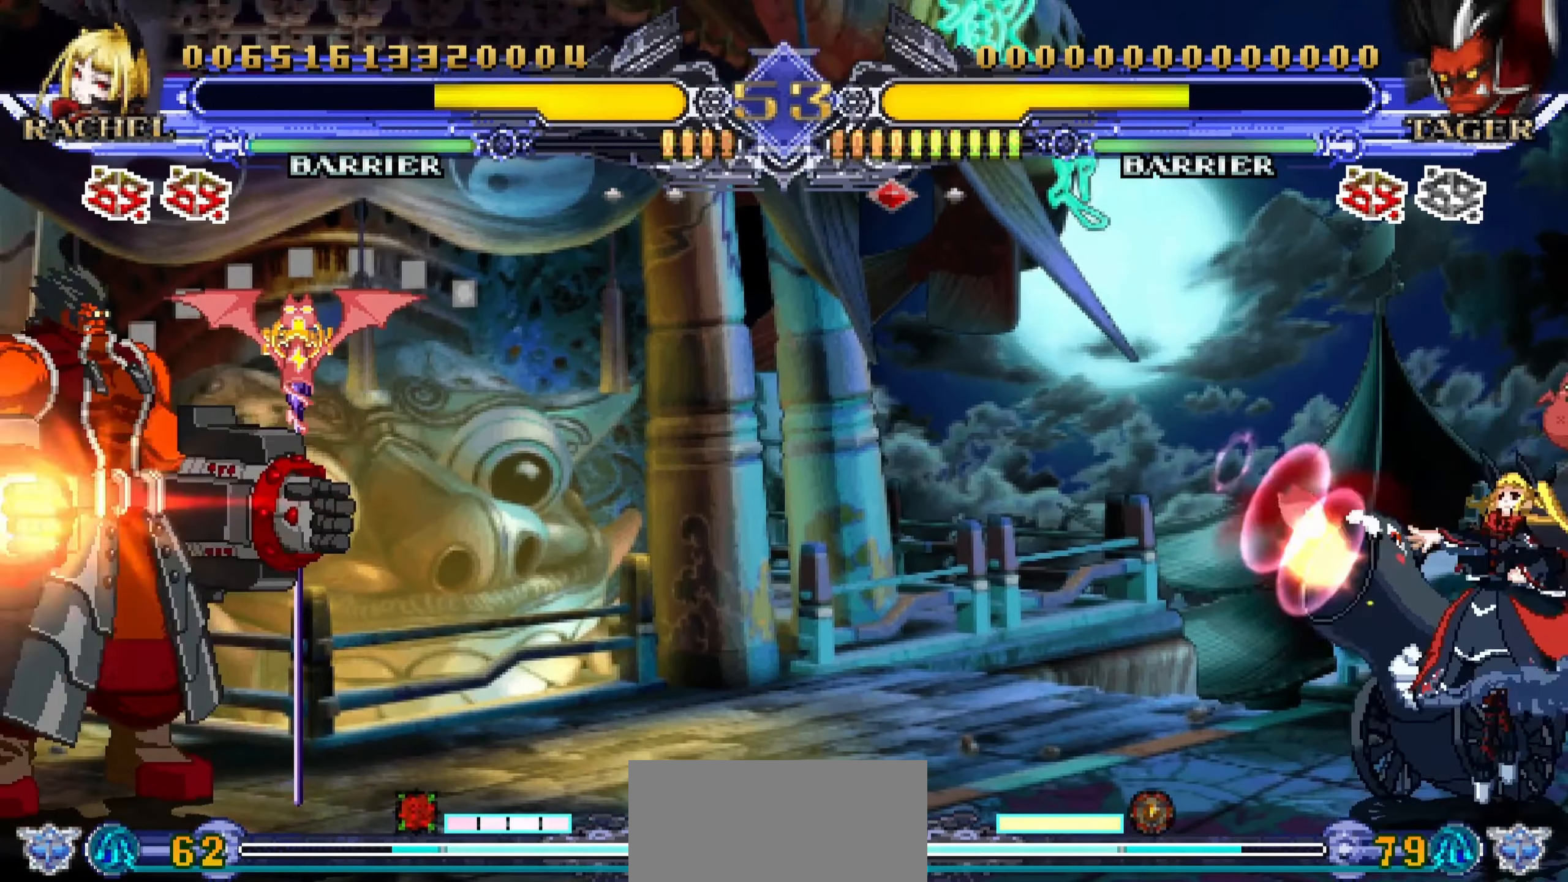
{"buttons": [], "left_stick": "down-right", "events": [[250, "left_stick", "down-right"]]}
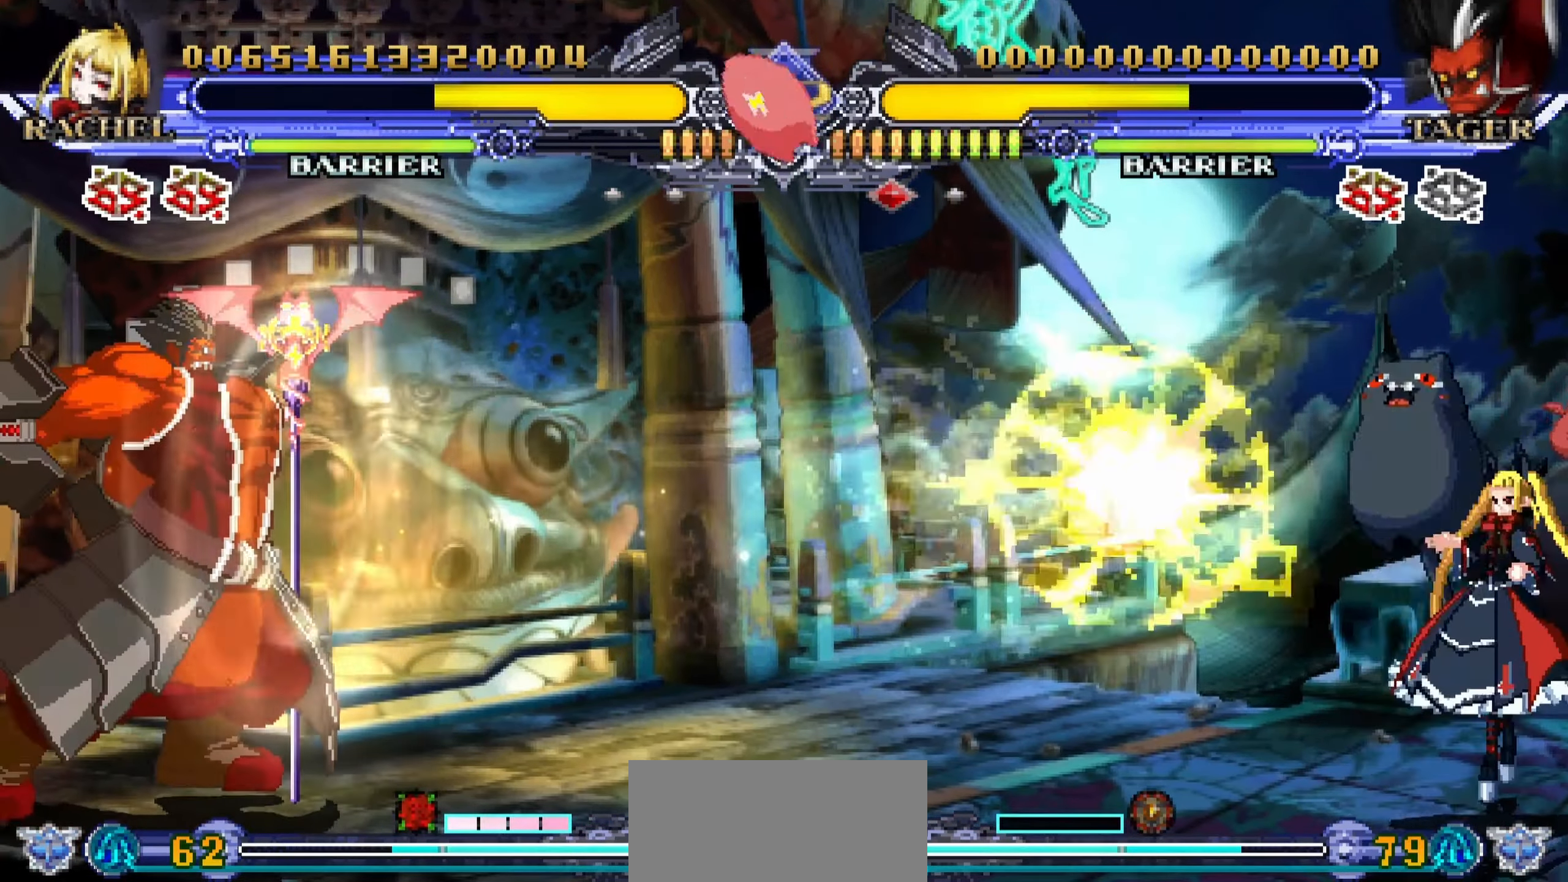
{"buttons": [], "left_stick": "down-right", "events": []}
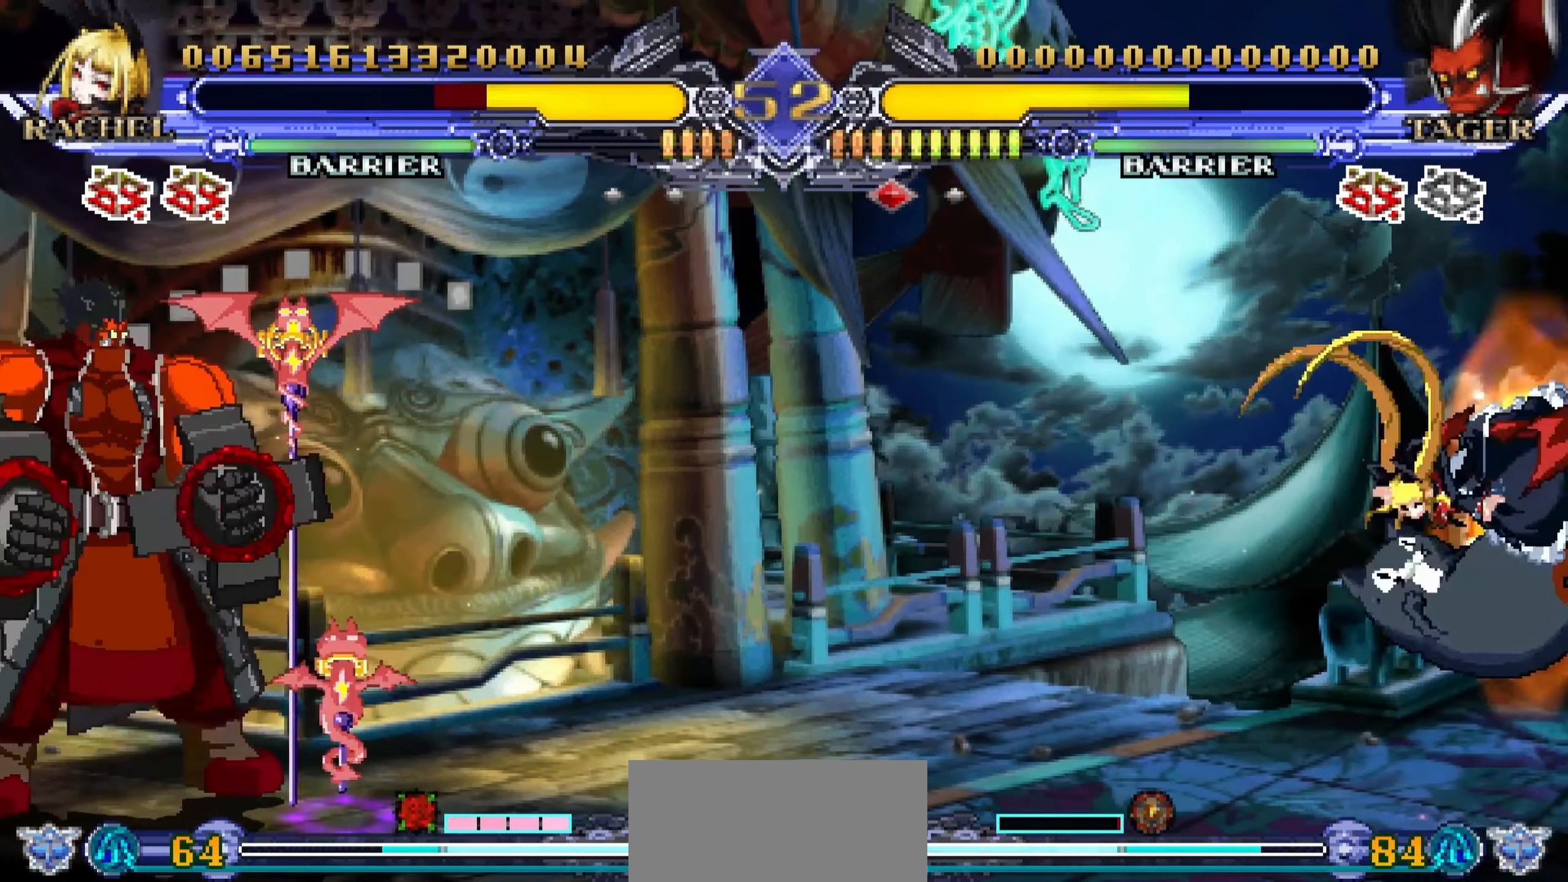
{"buttons": ["SQUARE"], "left_stick": "down-right", "events": [[67, "SQUARE", "down"], [134, "SQUARE", "up"], [217, "SQUARE", "down"], [284, "SQUARE", "up"], [334, "SQUARE", "down"], [450, "SQUARE", "up"], [500, "SQUARE", "down"]]}
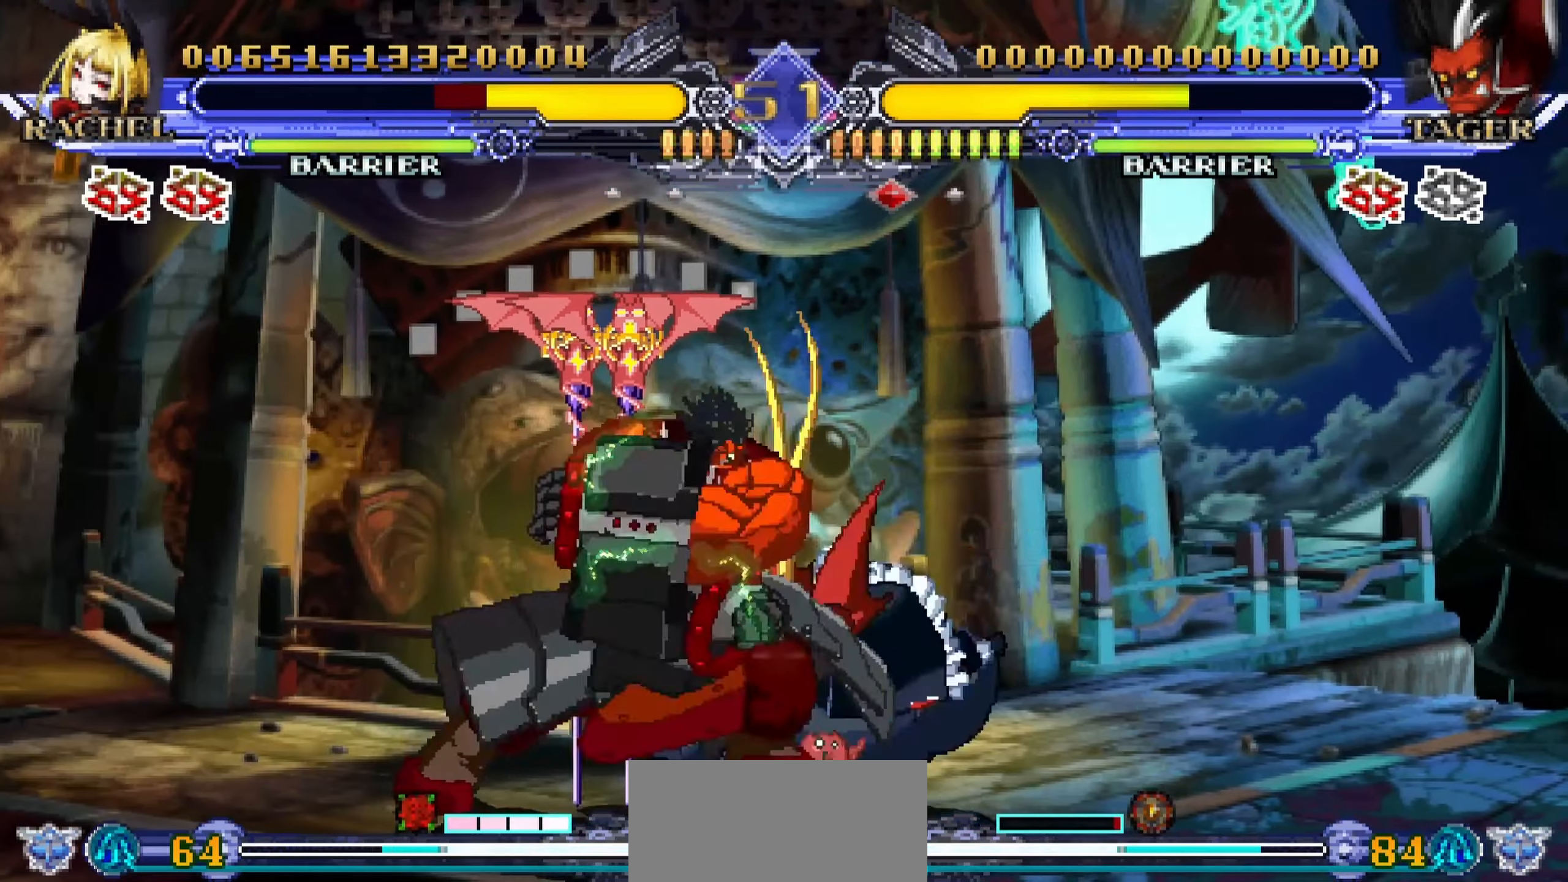
{"buttons": [], "left_stick": "down-right", "events": [[84, "SQUARE", "up"], [134, "SQUARE", "down"], [267, "SQUARE", "up"], [384, "SQUARE", "down"], [450, "SQUARE", "up"]]}
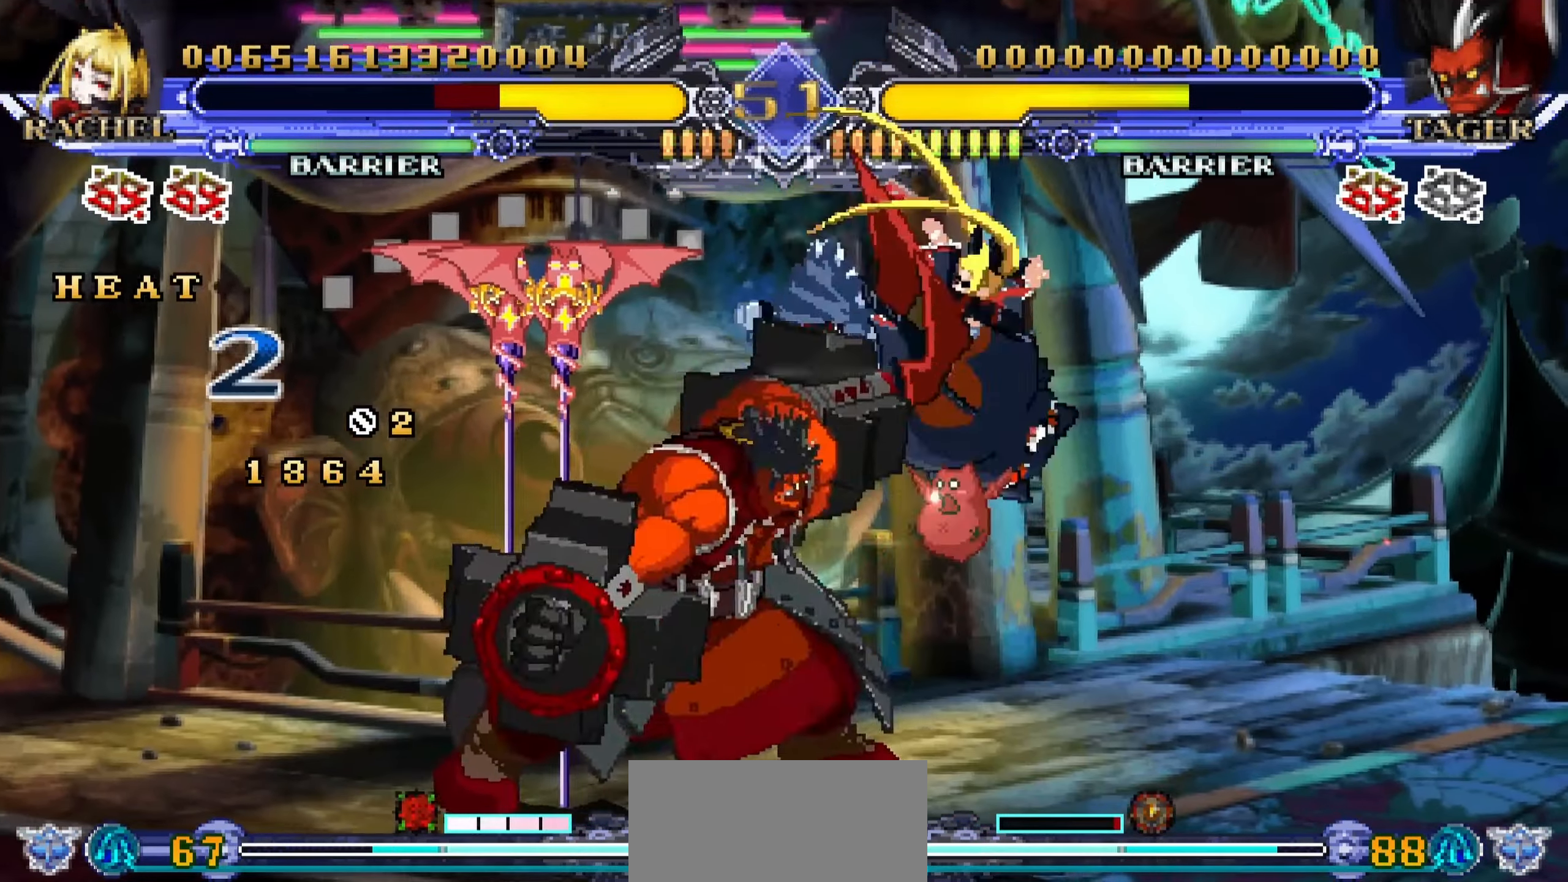
{"buttons": [], "left_stick": "down-right", "events": [[17, "left_stick", "down"], [150, "SQUARE", "down"], [200, "SQUARE", "up"], [267, "SQUARE", "down"], [267, "left_stick", "down-right"], [367, "SQUARE", "up"], [400, "SQUARE", "down"], [467, "SQUARE", "up"]]}
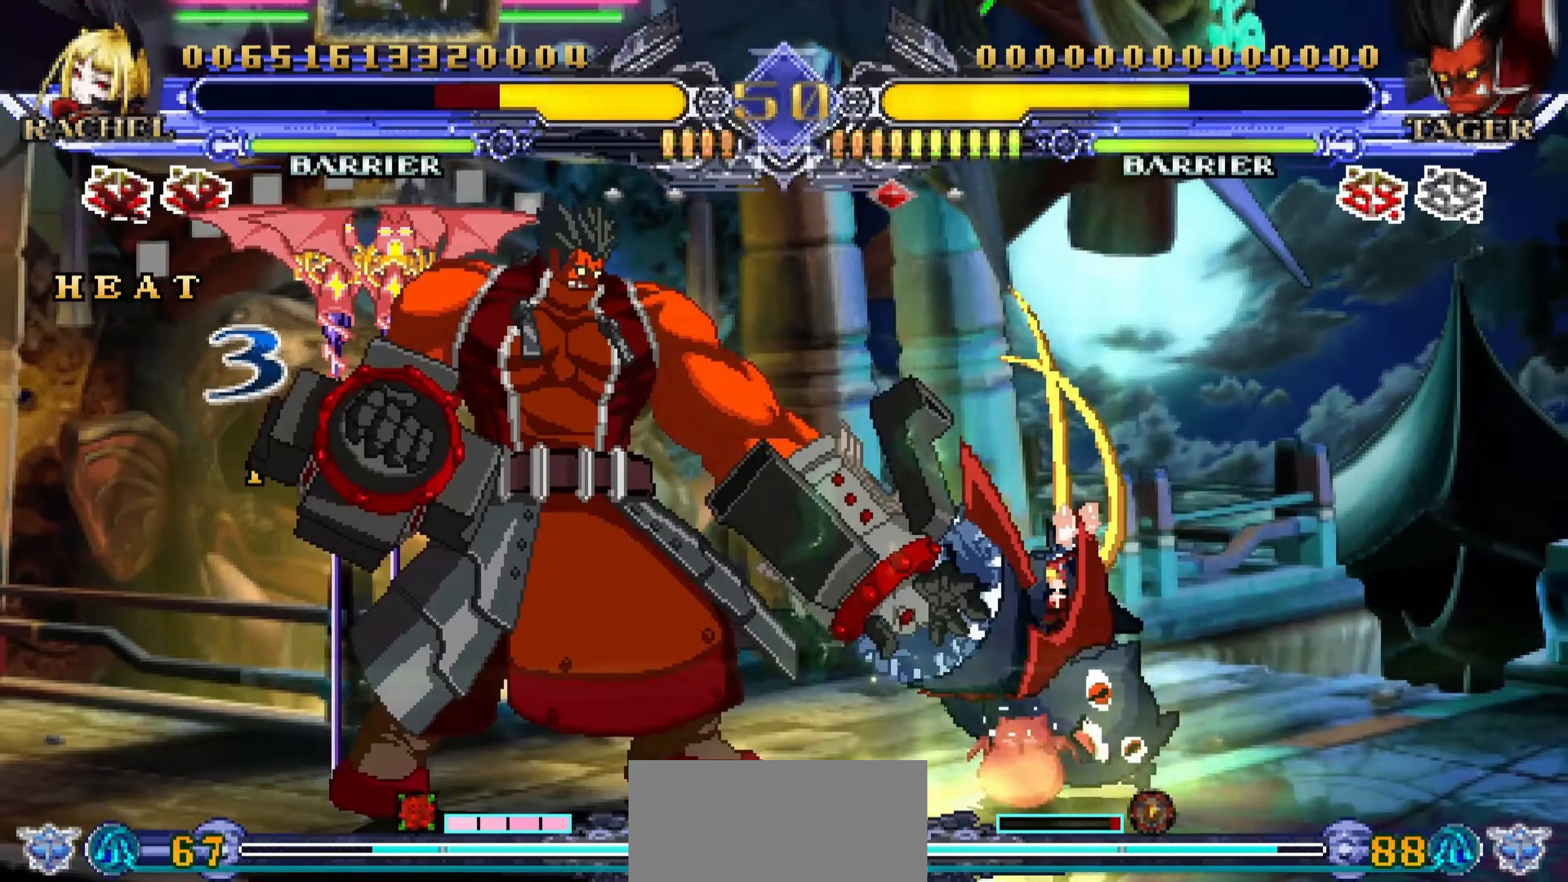
{"buttons": [], "left_stick": "center", "events": [[284, "left_stick", "center"]]}
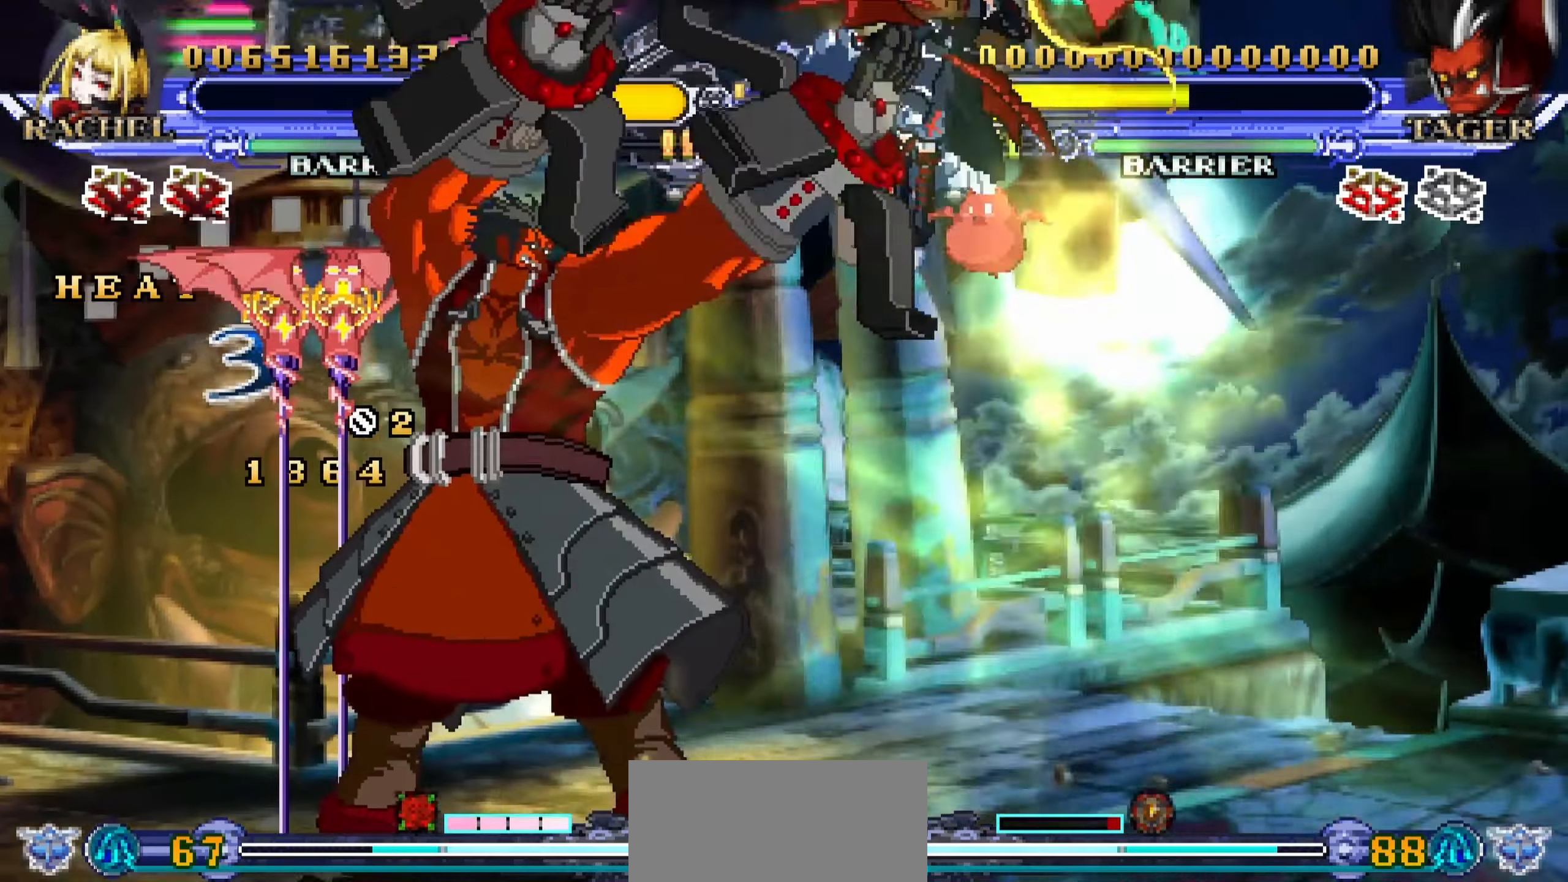
{"buttons": [], "left_stick": "center", "events": []}